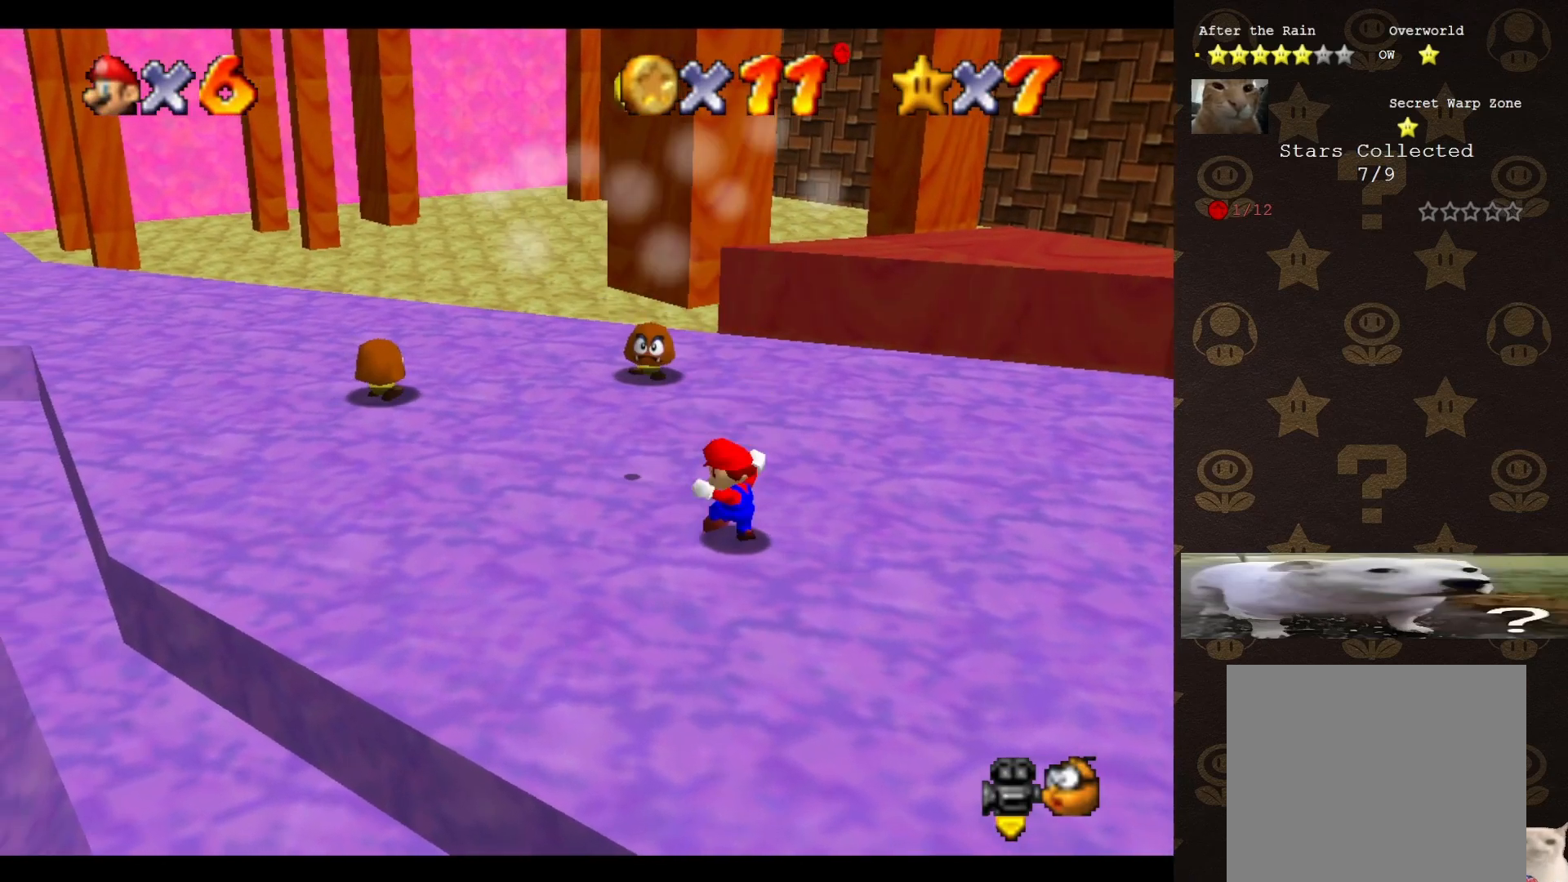
Gameplay with a controller (Nintendo layout); each line is a JSON object with the inputs held at the frame after it. "events" lists button and stick changes between this image and that frame as [ms after this image, input, new state], when the widget could be followed in between. Not read: L3 R3 Z.
{"buttons": [], "left_stick": "down", "events": [[117, "A", "down"], [250, "A", "up"], [450, "left_stick", "down"]]}
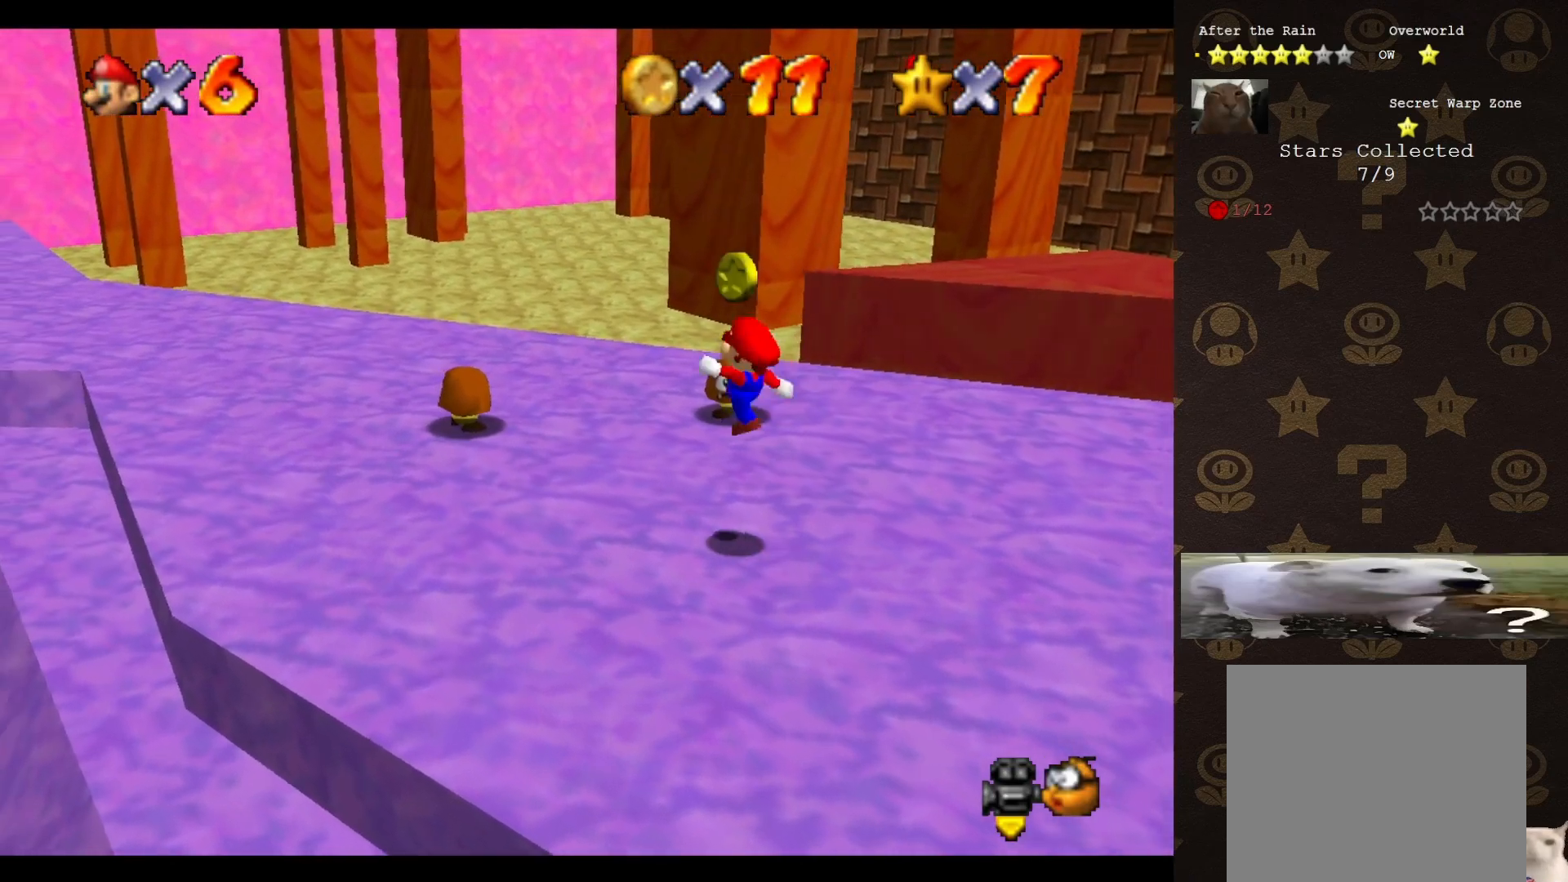
{"buttons": [], "left_stick": "up", "events": [[17, "B", "down"], [67, "B", "up"], [133, "left_stick", "up-right"], [267, "left_stick", "up"]]}
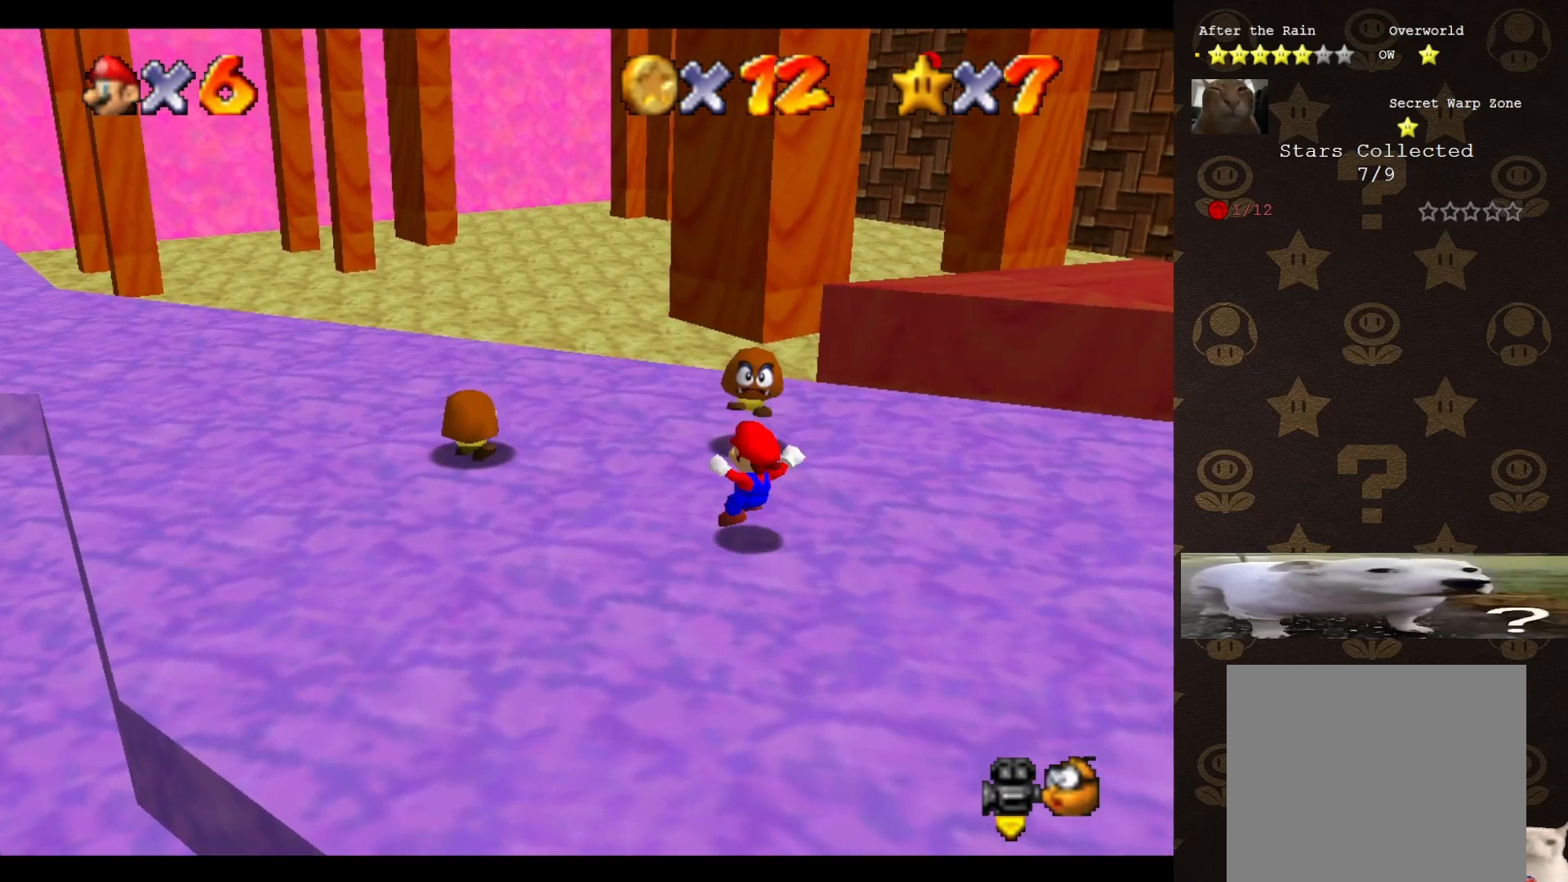
{"buttons": [], "left_stick": "center", "events": [[267, "A", "down"], [317, "A", "up"], [350, "left_stick", "center"]]}
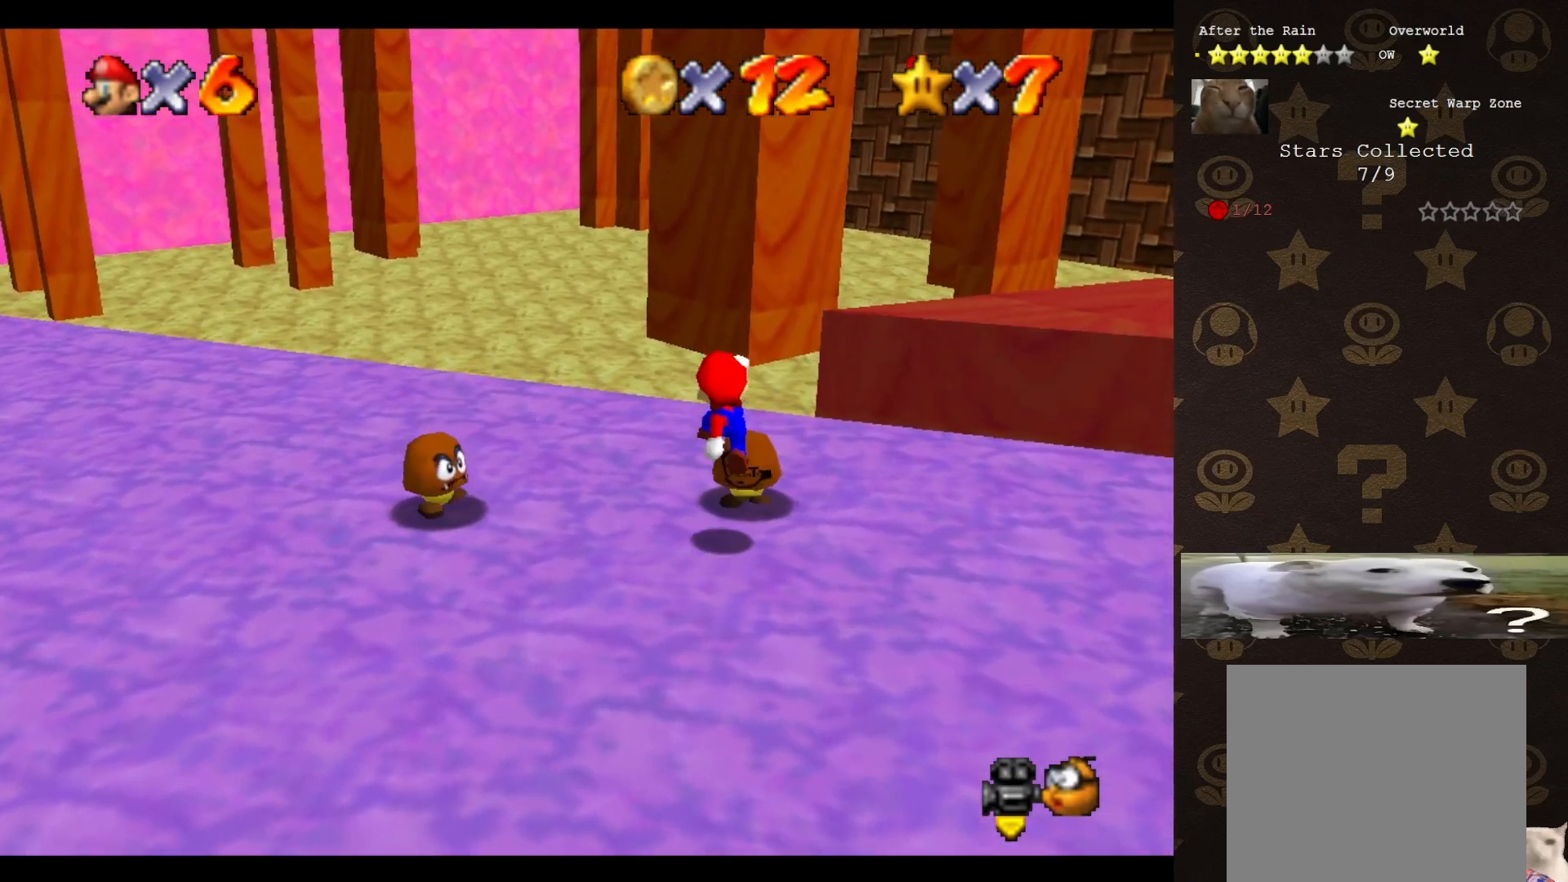
{"buttons": [], "left_stick": "down", "events": [[400, "left_stick", "down"]]}
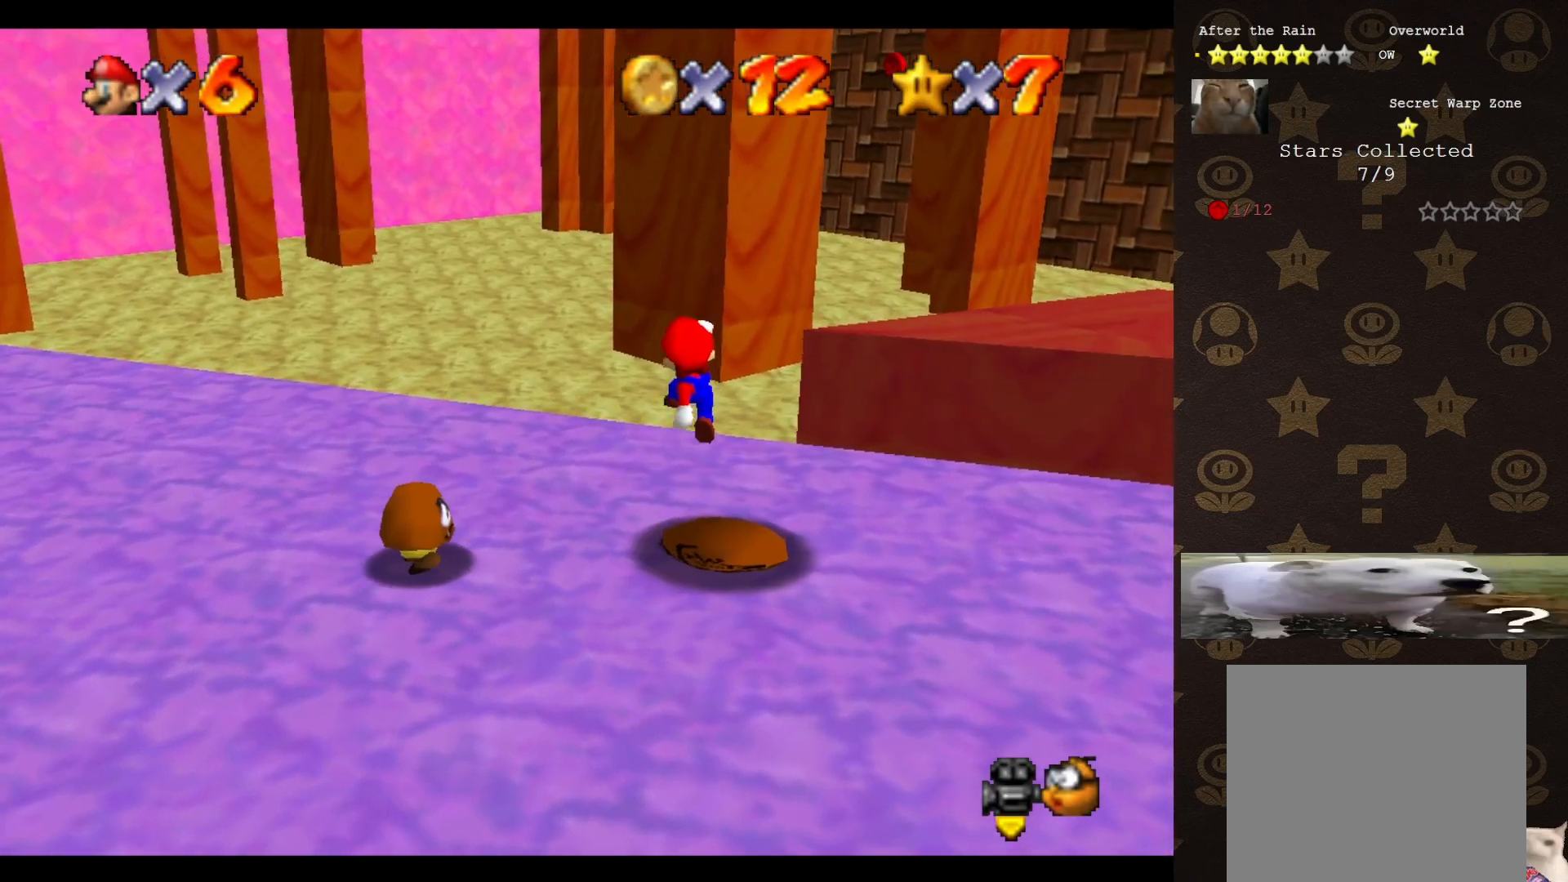
{"buttons": ["A"], "left_stick": "up-right", "events": [[217, "left_stick", "center"], [300, "A", "down"], [333, "left_stick", "up-right"]]}
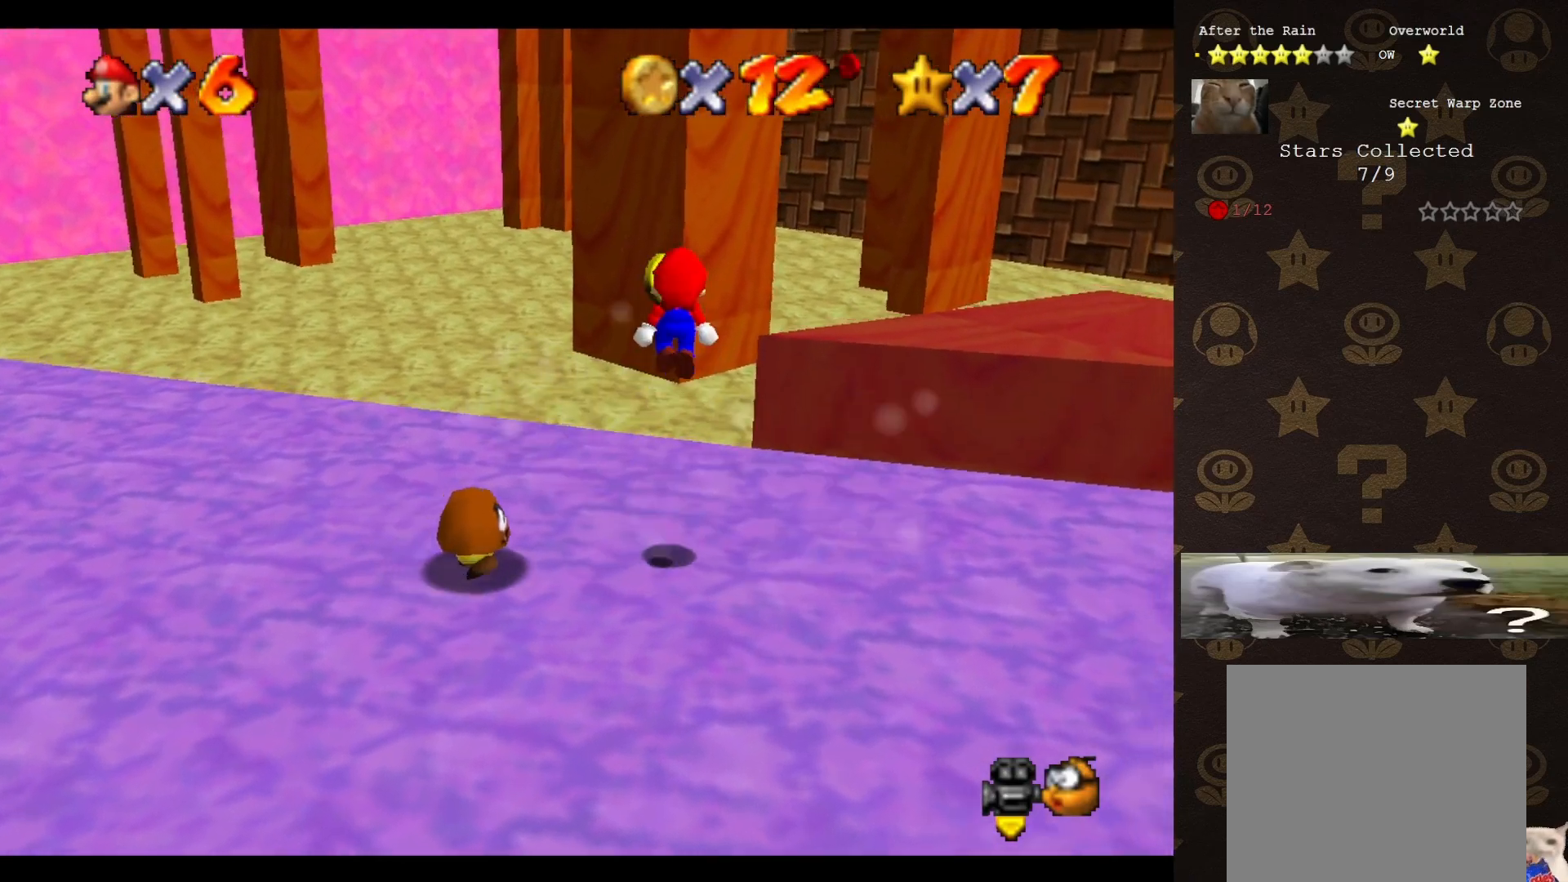
{"buttons": [], "left_stick": "down", "events": [[50, "A", "up"], [67, "left_stick", "down-right"], [133, "left_stick", "down-left"], [383, "left_stick", "down"]]}
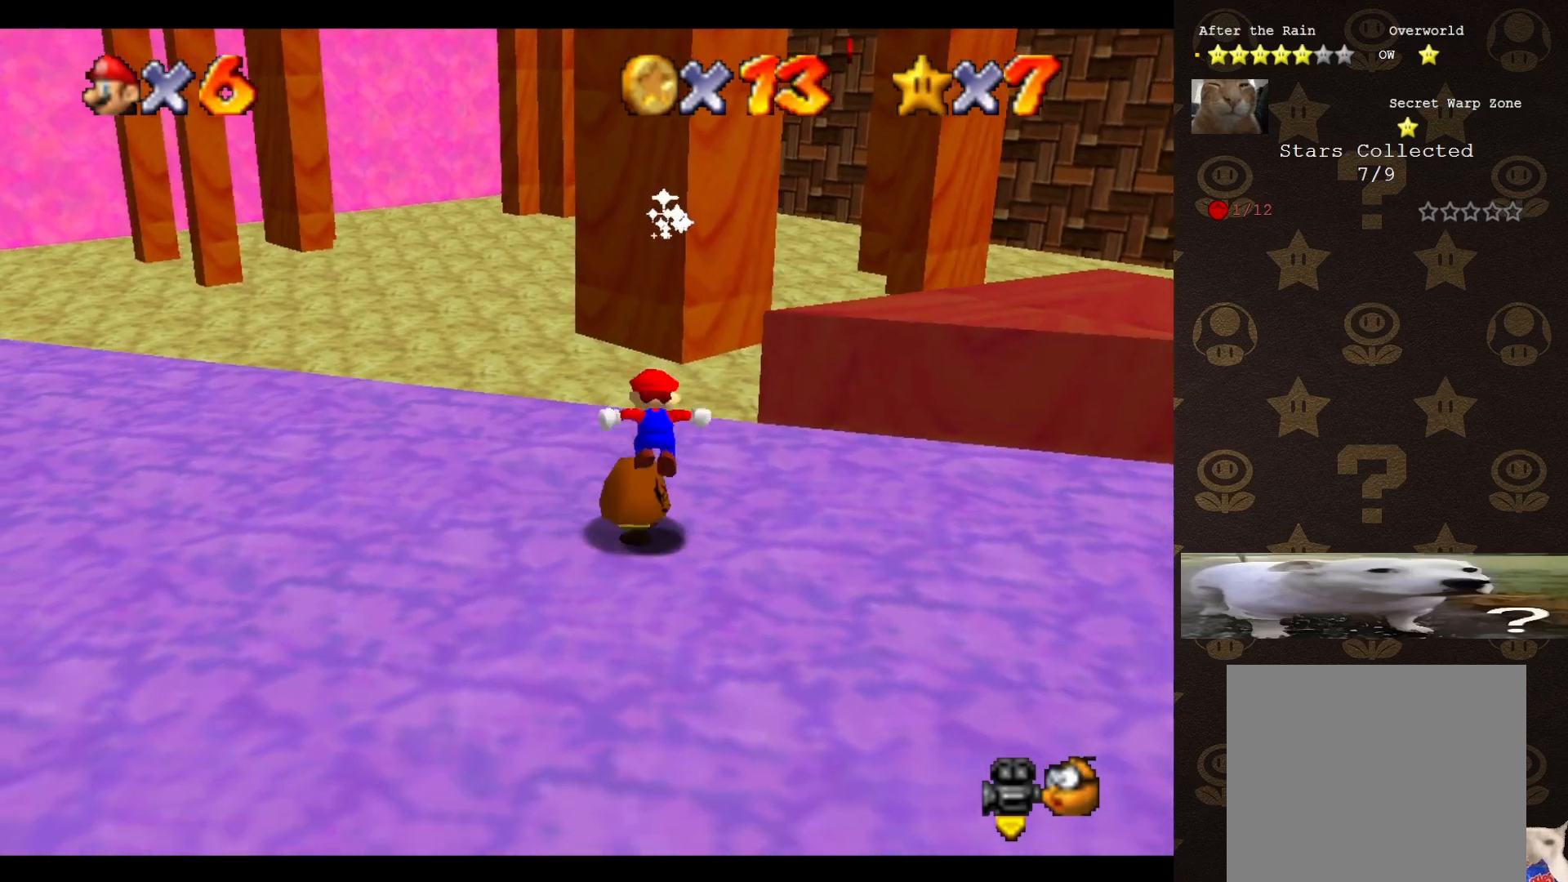
{"buttons": ["C_RIGHT"], "left_stick": "center", "events": [[100, "B", "down"], [100, "left_stick", "up-right"], [167, "B", "up"], [317, "left_stick", "center"], [450, "C_RIGHT", "down"]]}
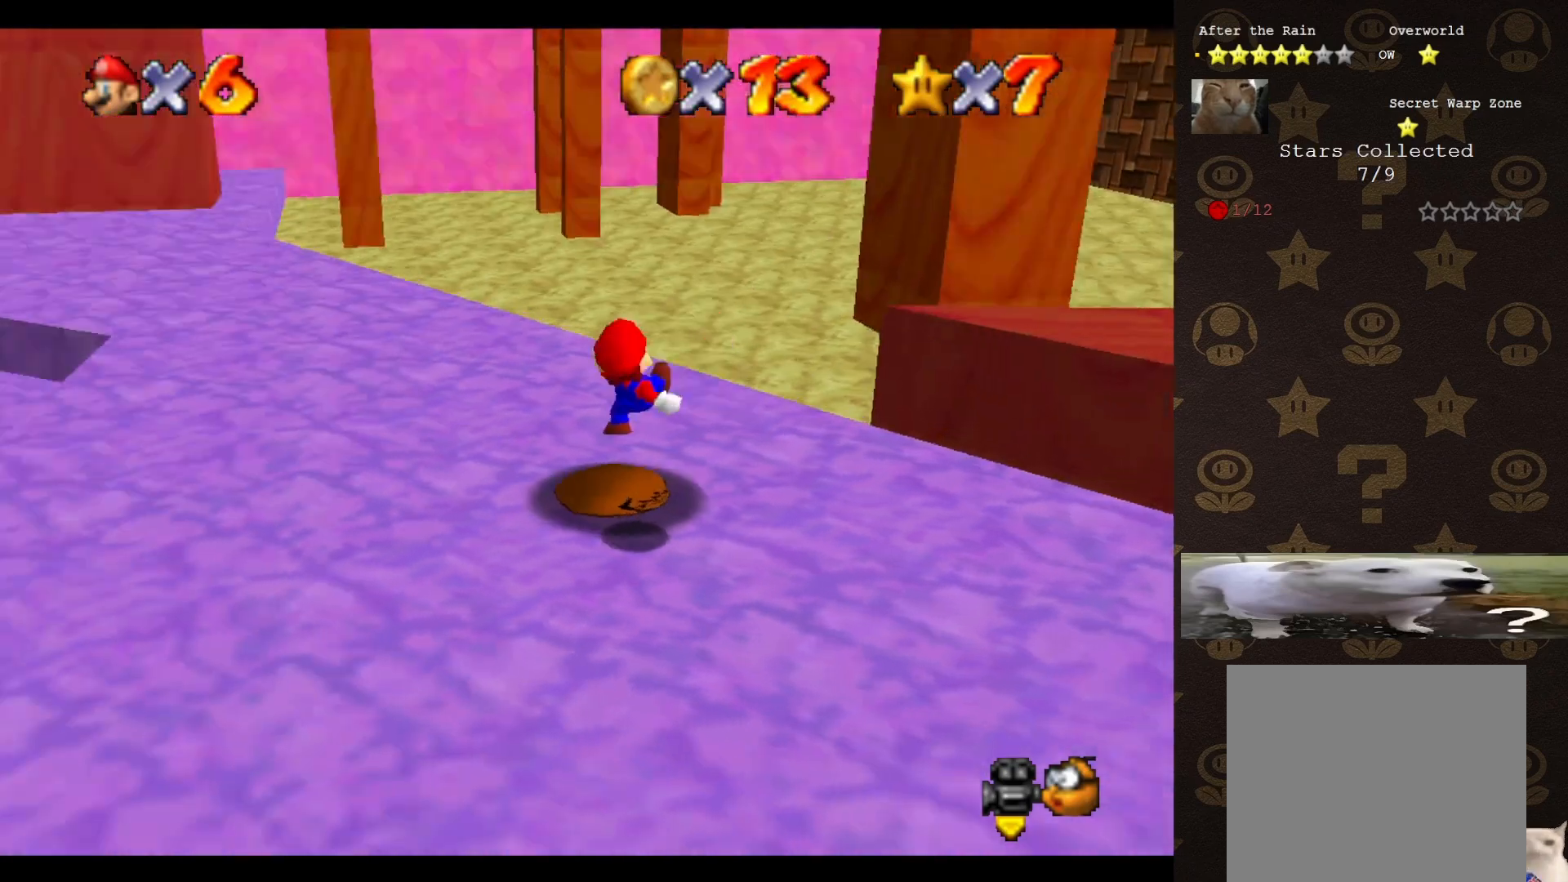
{"buttons": [], "left_stick": "up", "events": [[100, "C_RIGHT", "up"], [100, "left_stick", "up"], [217, "A", "down"], [267, "left_stick", "up-right"], [367, "left_stick", "up"], [400, "A", "up"]]}
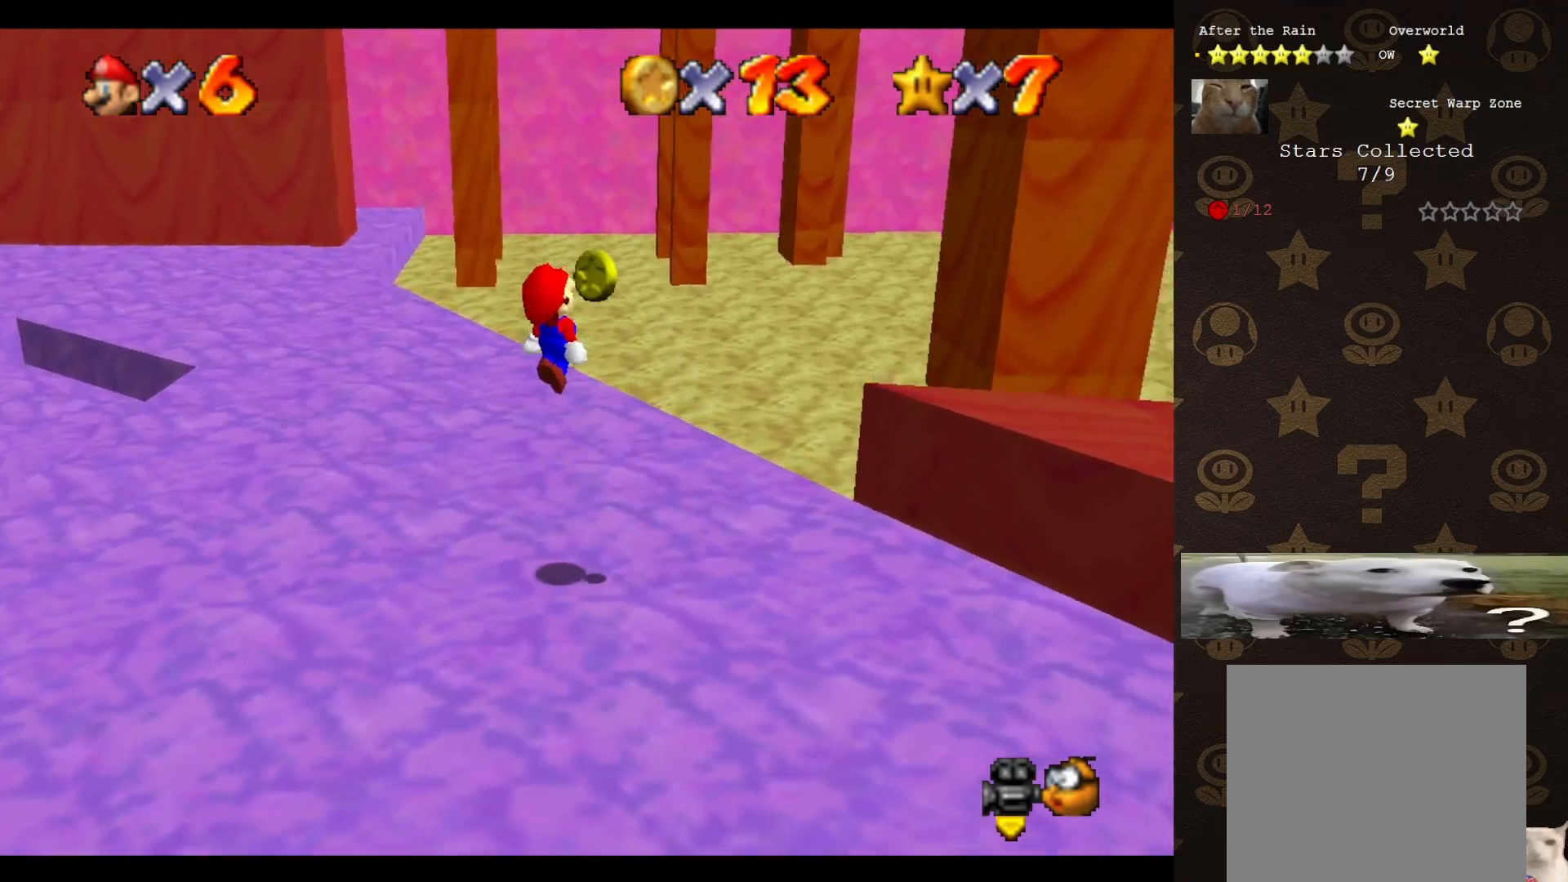
{"buttons": [], "left_stick": "up-right", "events": [[150, "left_stick", "up-right"], [317, "C_RIGHT", "down"], [367, "C_RIGHT", "up"]]}
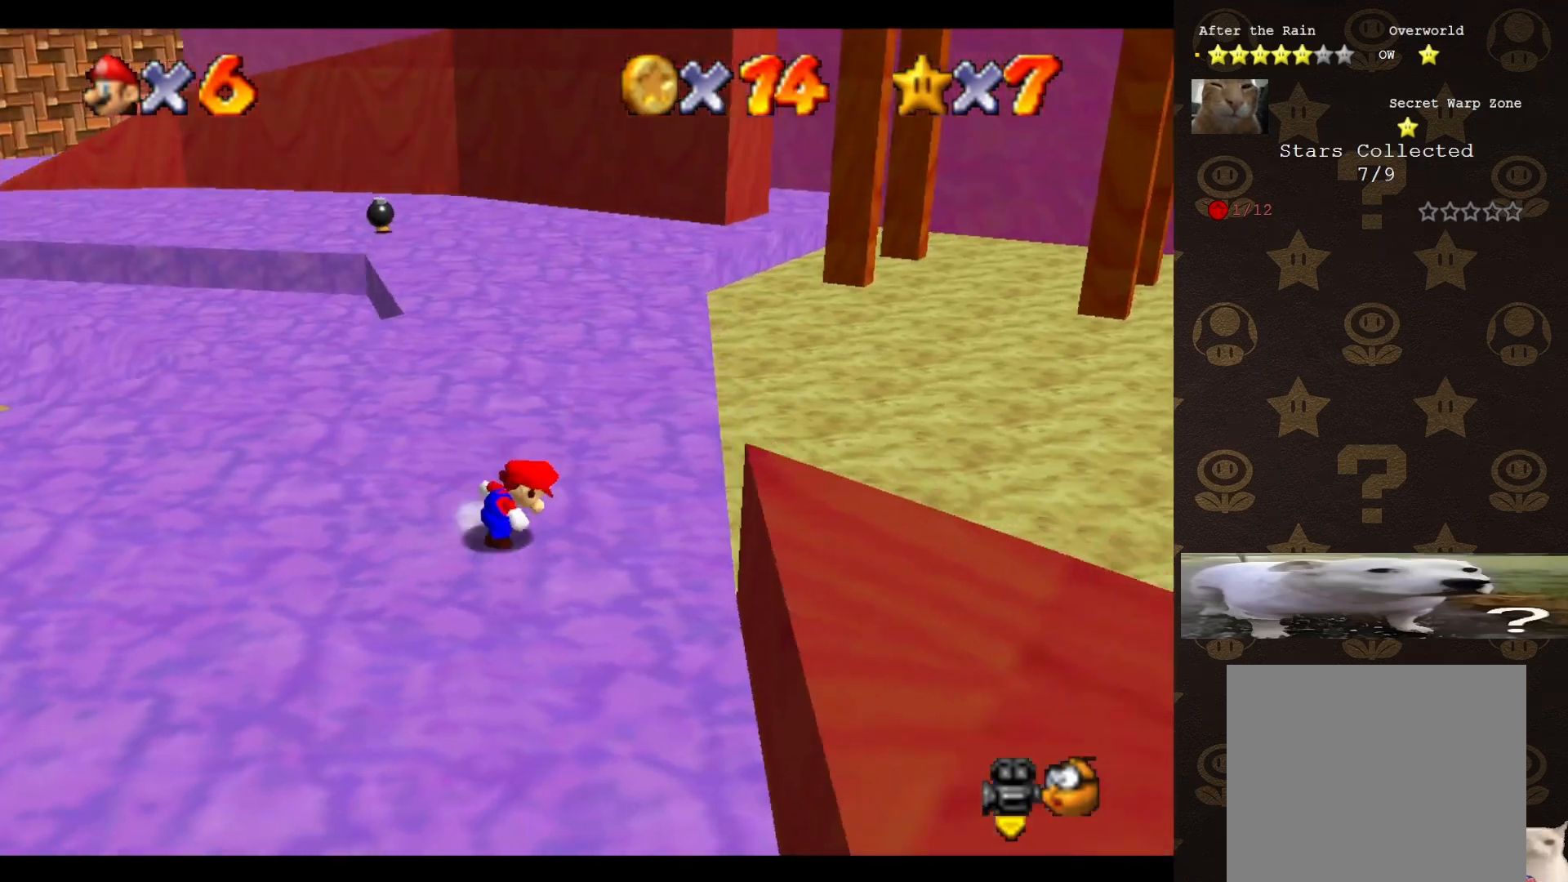
{"buttons": [], "left_stick": "up", "events": [[150, "left_stick", "up"]]}
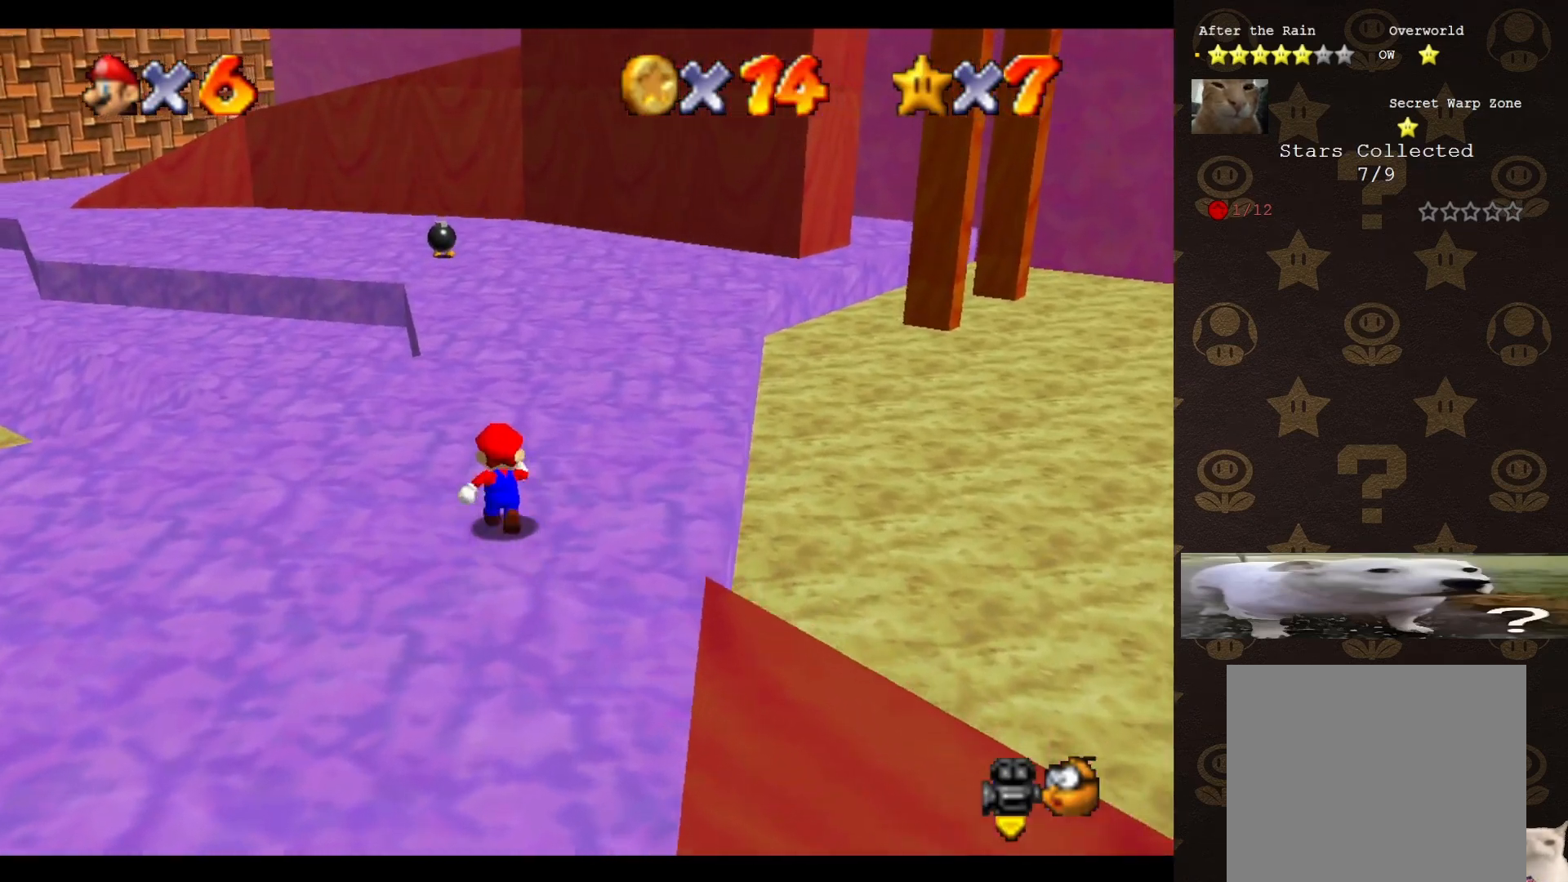
{"buttons": [], "left_stick": "left", "events": [[33, "C_LEFT", "down"], [100, "C_LEFT", "up"], [200, "C_LEFT", "down"], [250, "left_stick", "left"], [283, "C_LEFT", "up"], [400, "C_LEFT", "down"], [417, "C_LEFT", "up"]]}
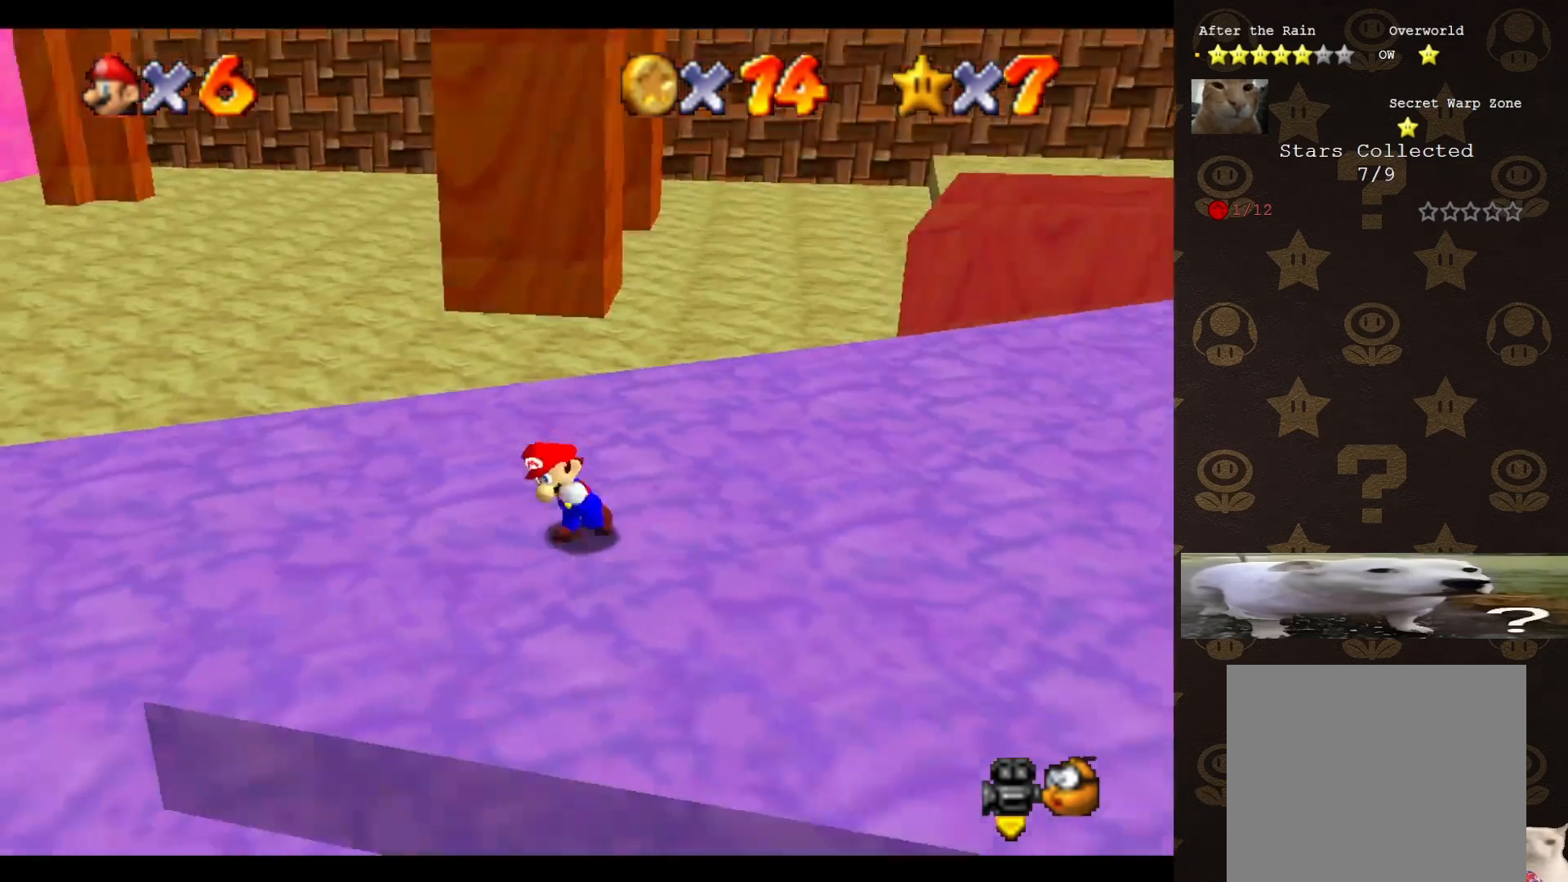
{"buttons": [], "left_stick": "left", "events": []}
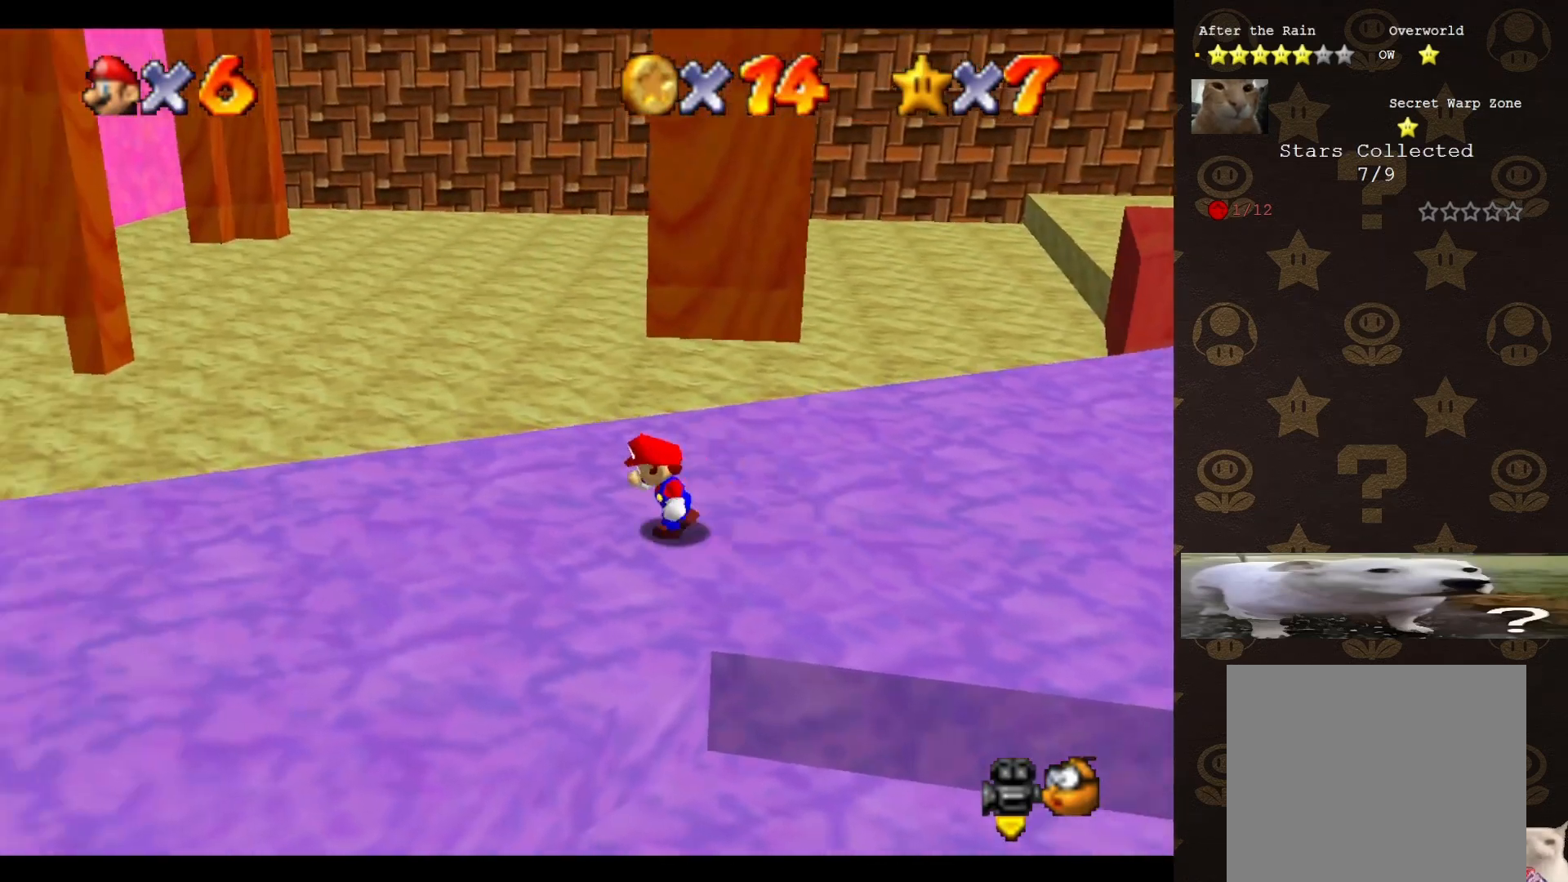
{"buttons": [], "left_stick": "right", "events": [[83, "left_stick", "up-left"], [183, "left_stick", "up"], [283, "left_stick", "up-right"], [500, "left_stick", "right"]]}
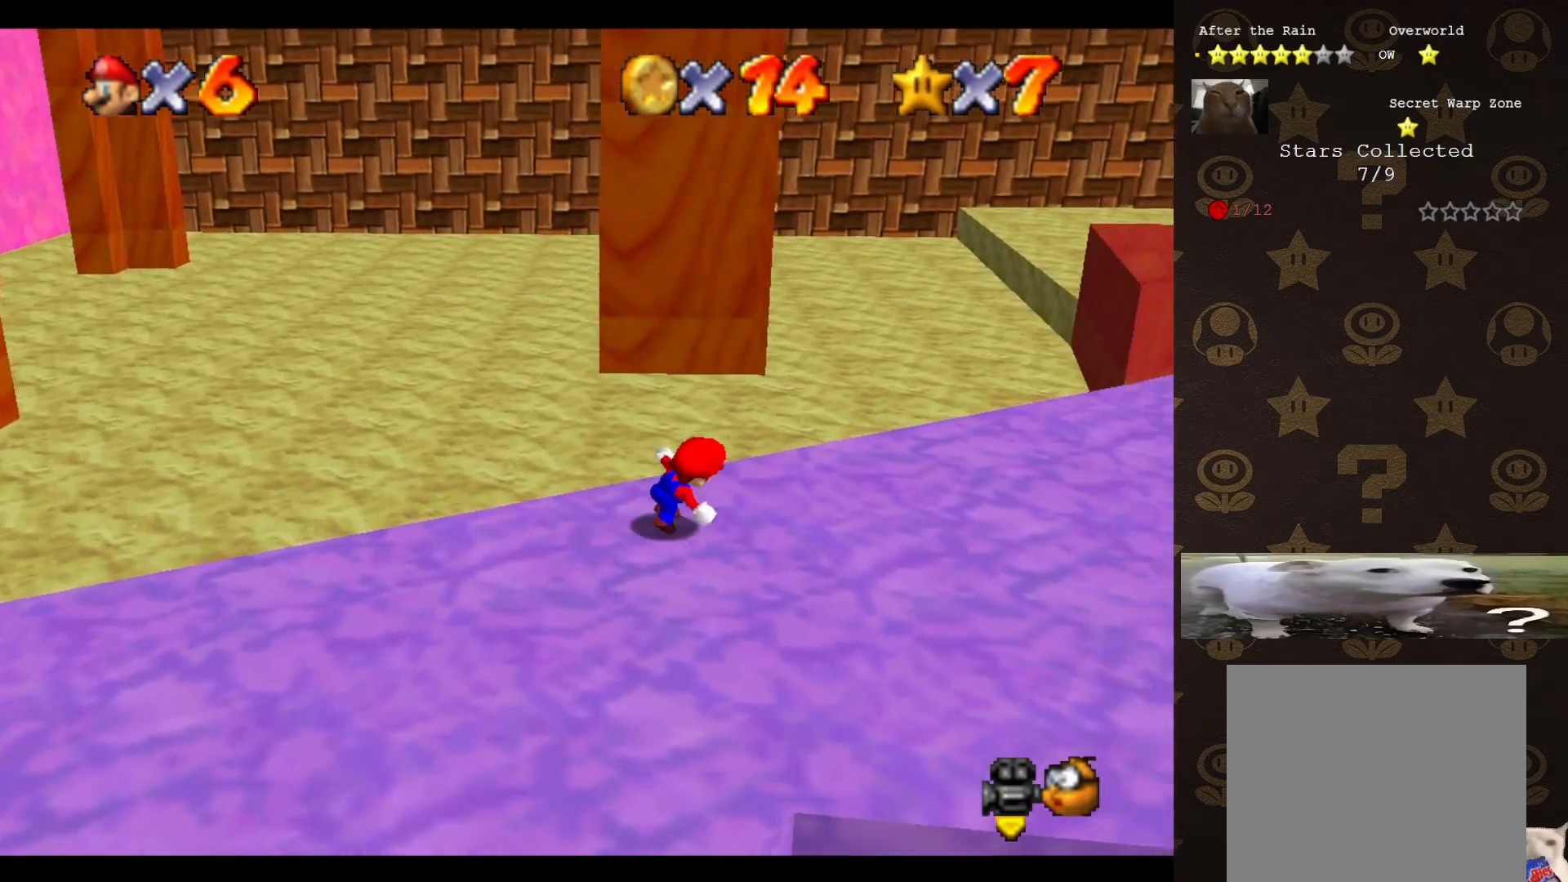
{"buttons": ["C_RIGHT"], "left_stick": "up-left", "events": [[267, "left_stick", "down"], [333, "C_RIGHT", "down"], [417, "C_RIGHT", "up"], [417, "left_stick", "left"], [483, "left_stick", "up-left"], [500, "C_RIGHT", "down"]]}
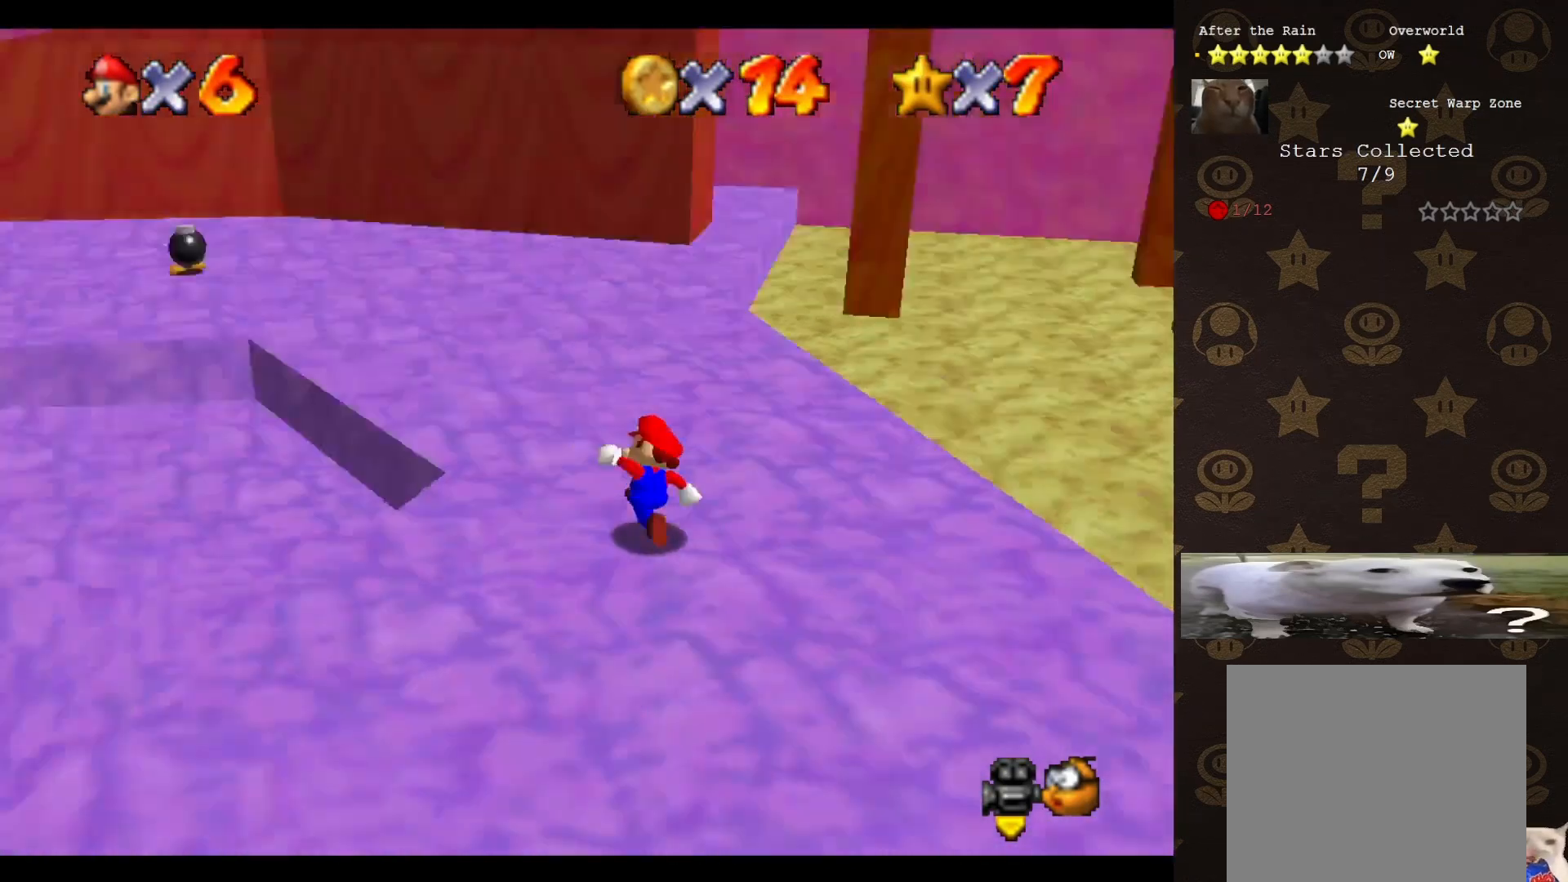
{"buttons": [], "left_stick": "up", "events": [[133, "C_RIGHT", "up"], [133, "left_stick", "up"]]}
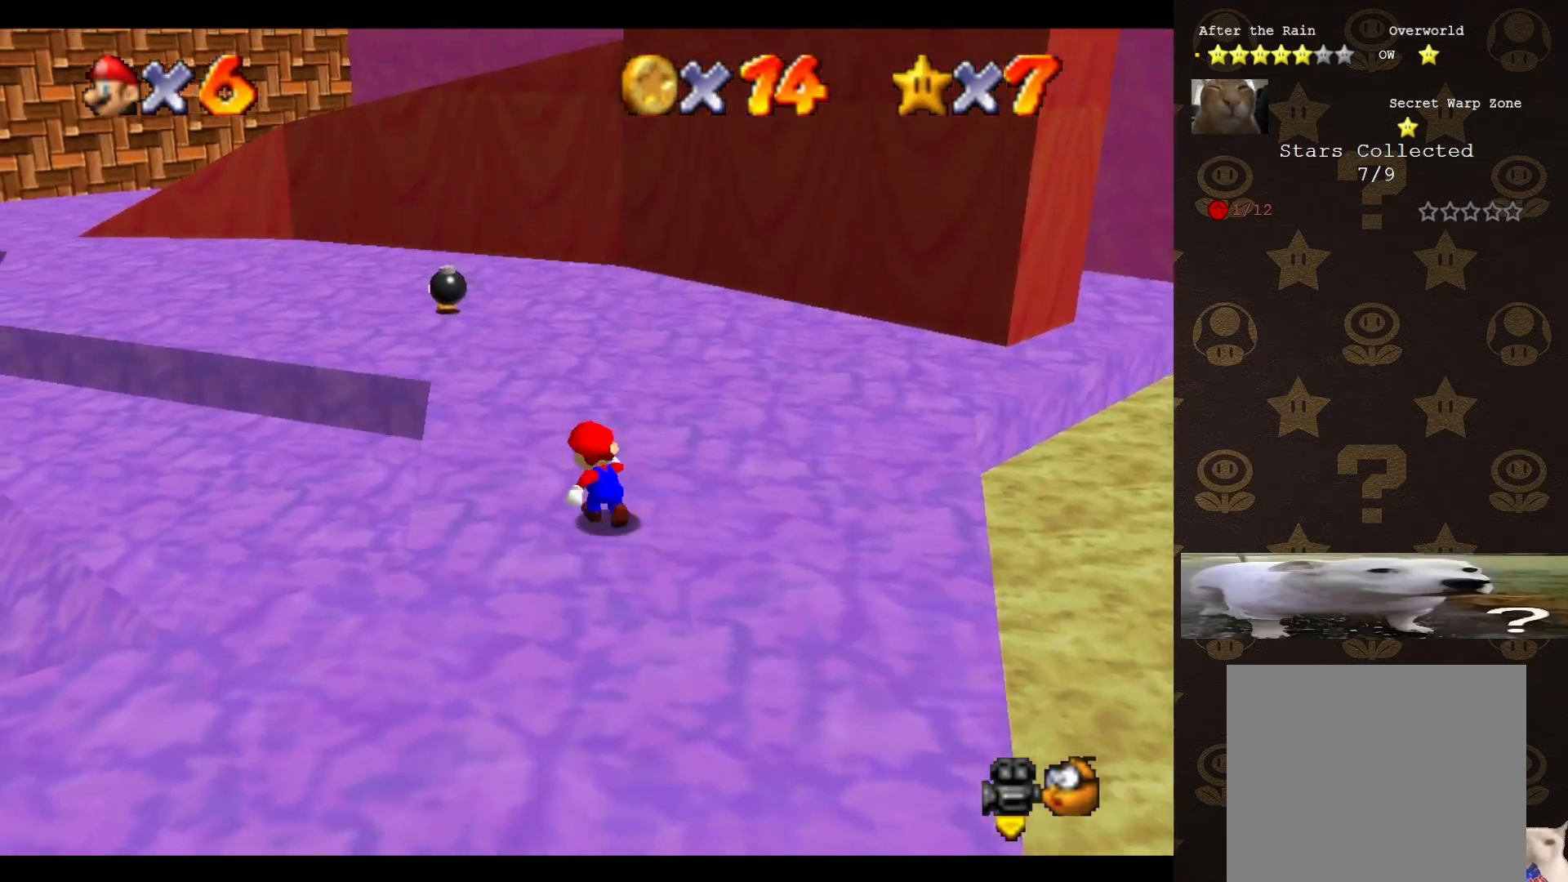
{"buttons": [], "left_stick": "up-left", "events": [[133, "B", "down"], [200, "B", "up"], [367, "left_stick", "up-left"]]}
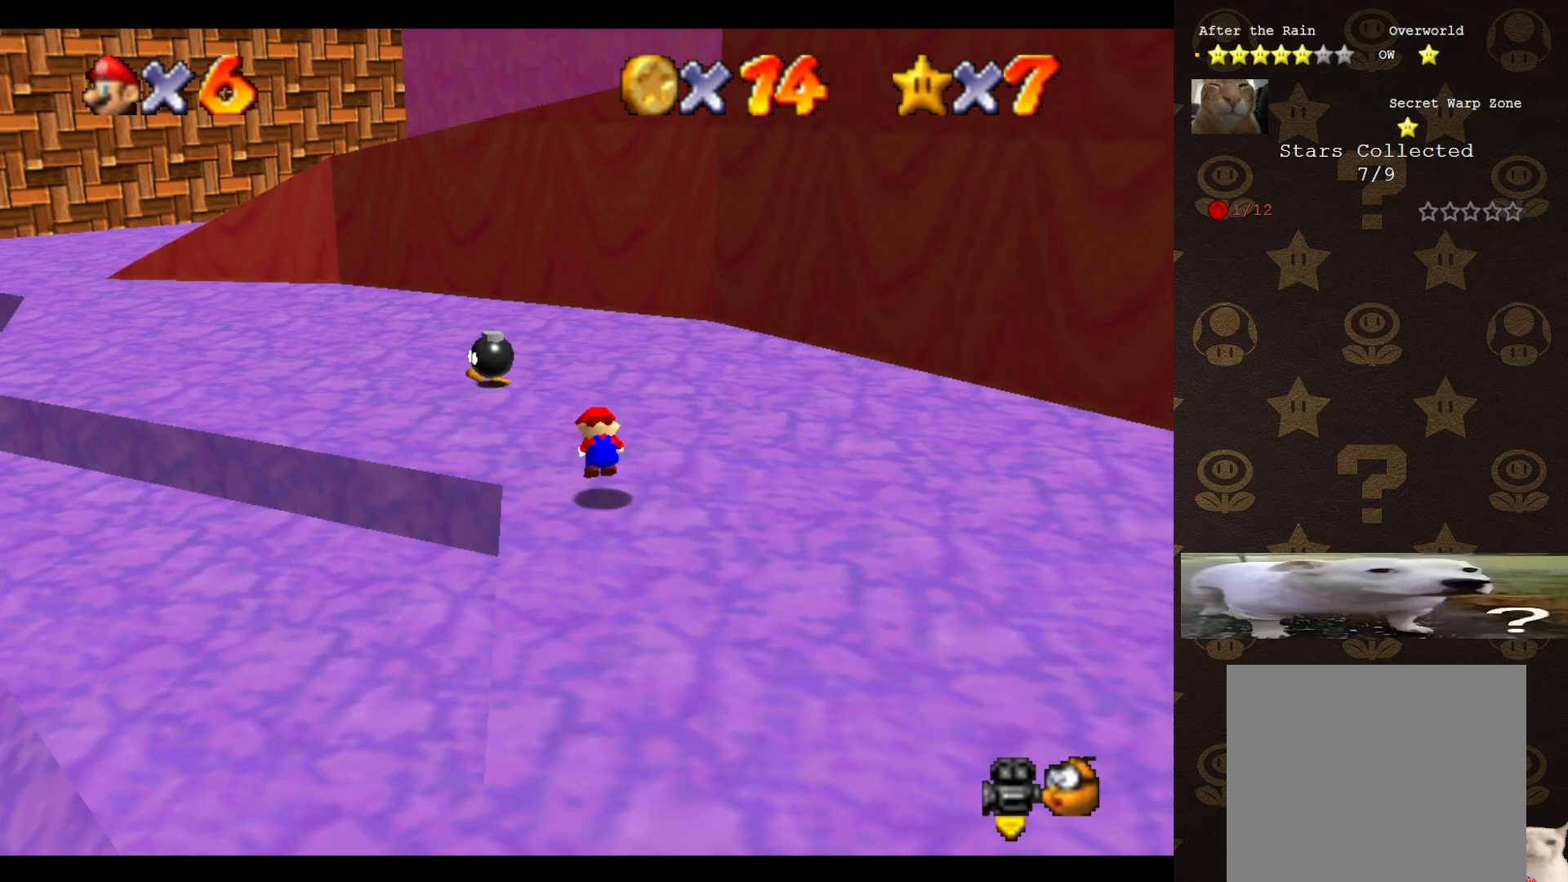
{"buttons": [], "left_stick": "up-left", "events": [[17, "A", "down"], [67, "left_stick", "left"], [117, "A", "up"], [317, "left_stick", "up-left"]]}
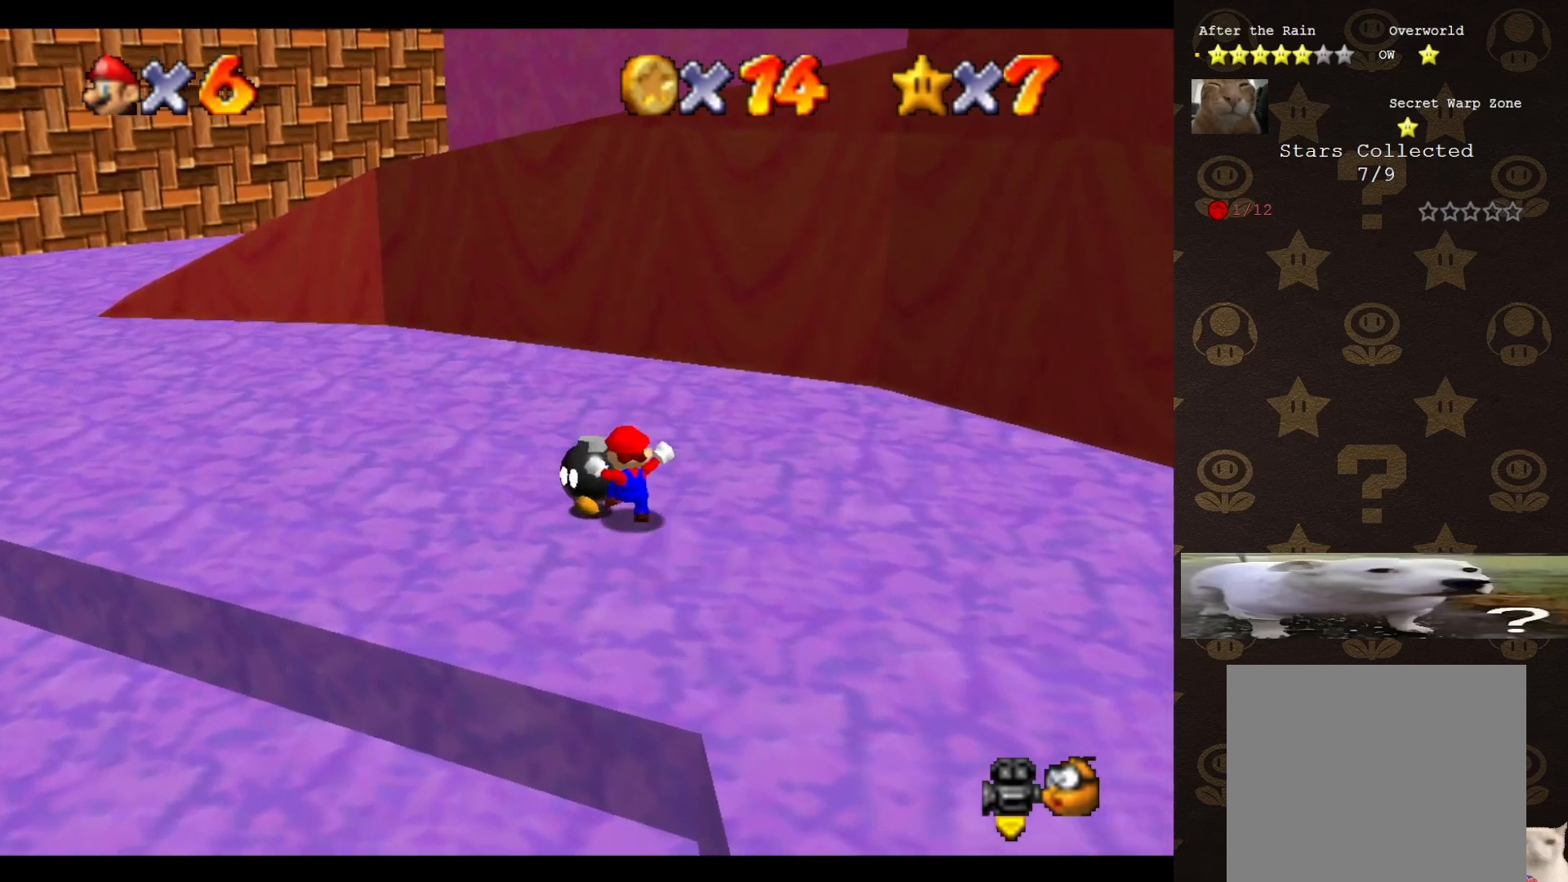
{"buttons": ["C_LEFT"], "left_stick": "up", "events": [[50, "left_stick", "up"], [83, "A", "down"], [250, "A", "up"], [483, "C_LEFT", "down"]]}
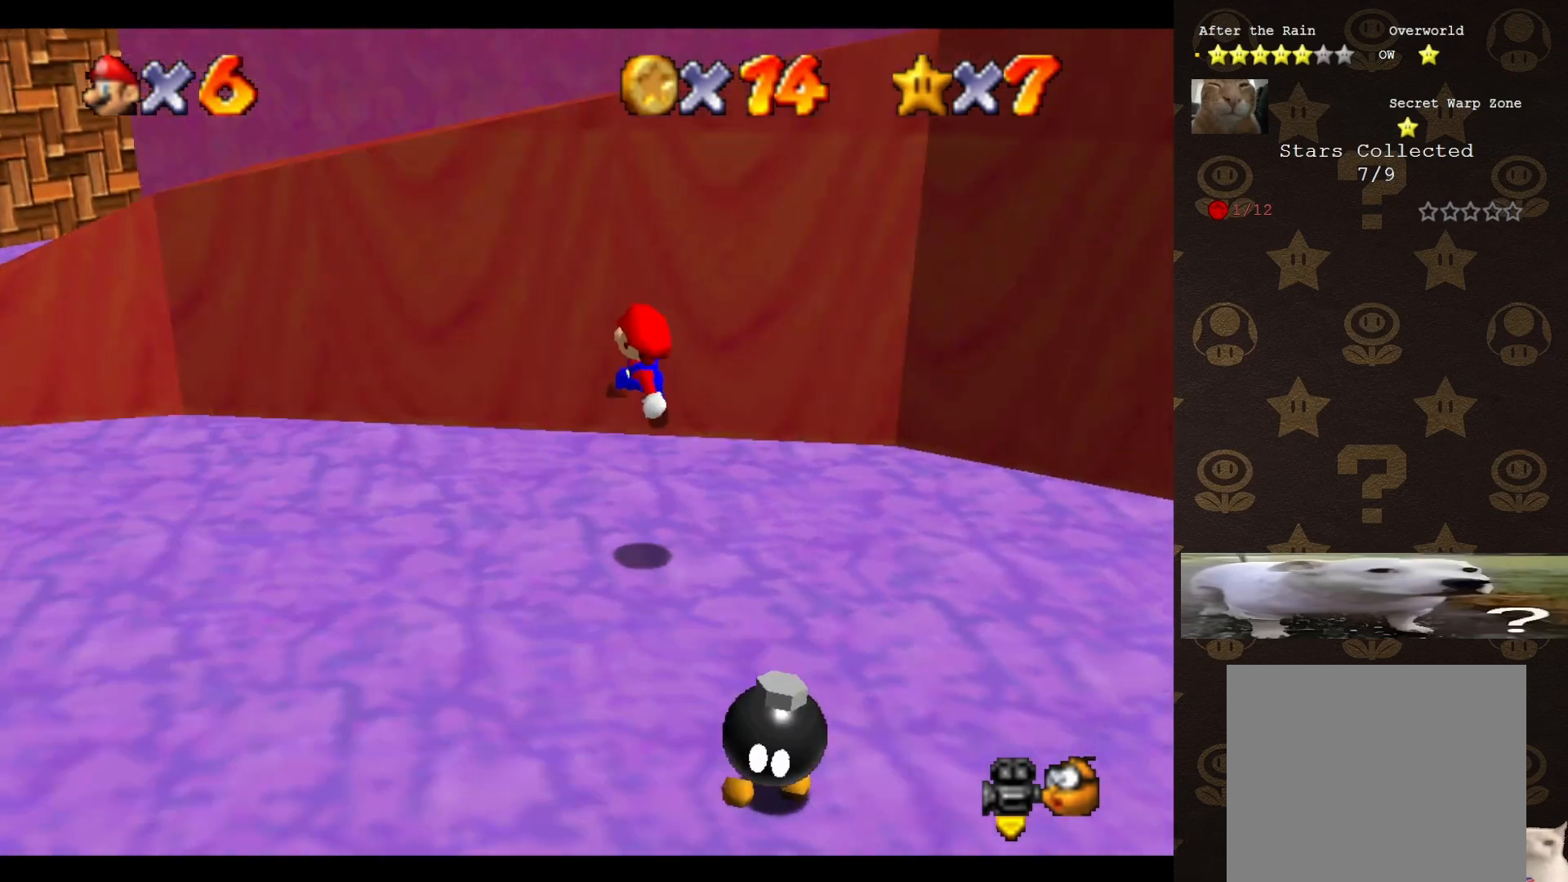
{"buttons": ["A"], "left_stick": "center", "events": [[17, "left_stick", "up-left"], [33, "C_LEFT", "up"], [100, "C_LEFT", "down"], [167, "C_LEFT", "up"], [283, "A", "down"], [317, "left_stick", "center"]]}
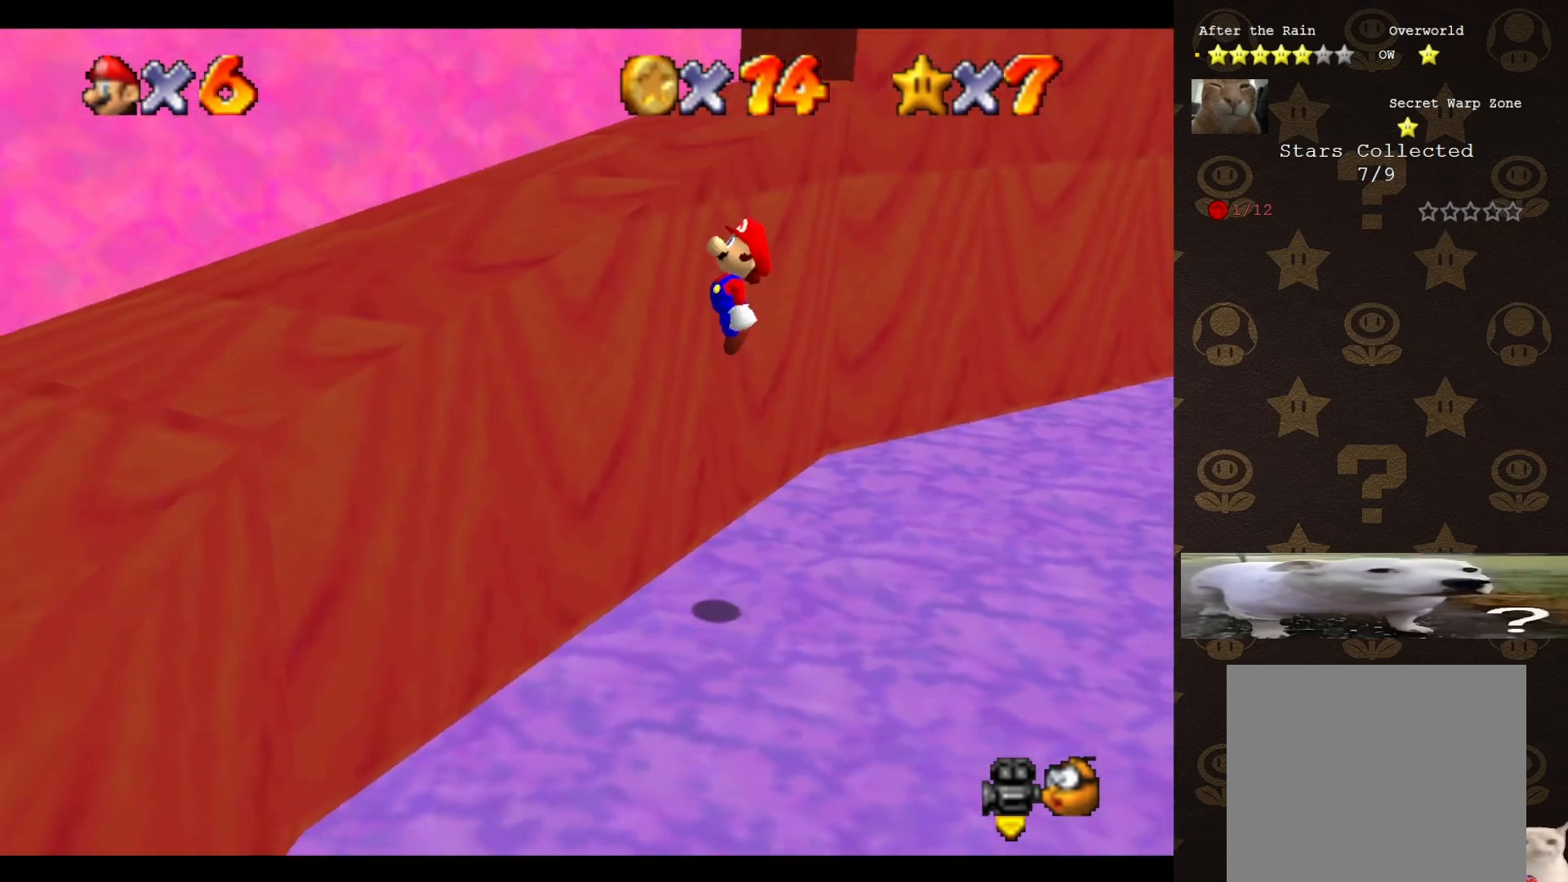
{"buttons": ["A"], "left_stick": "center", "events": [[117, "A", "up"], [400, "A", "down"]]}
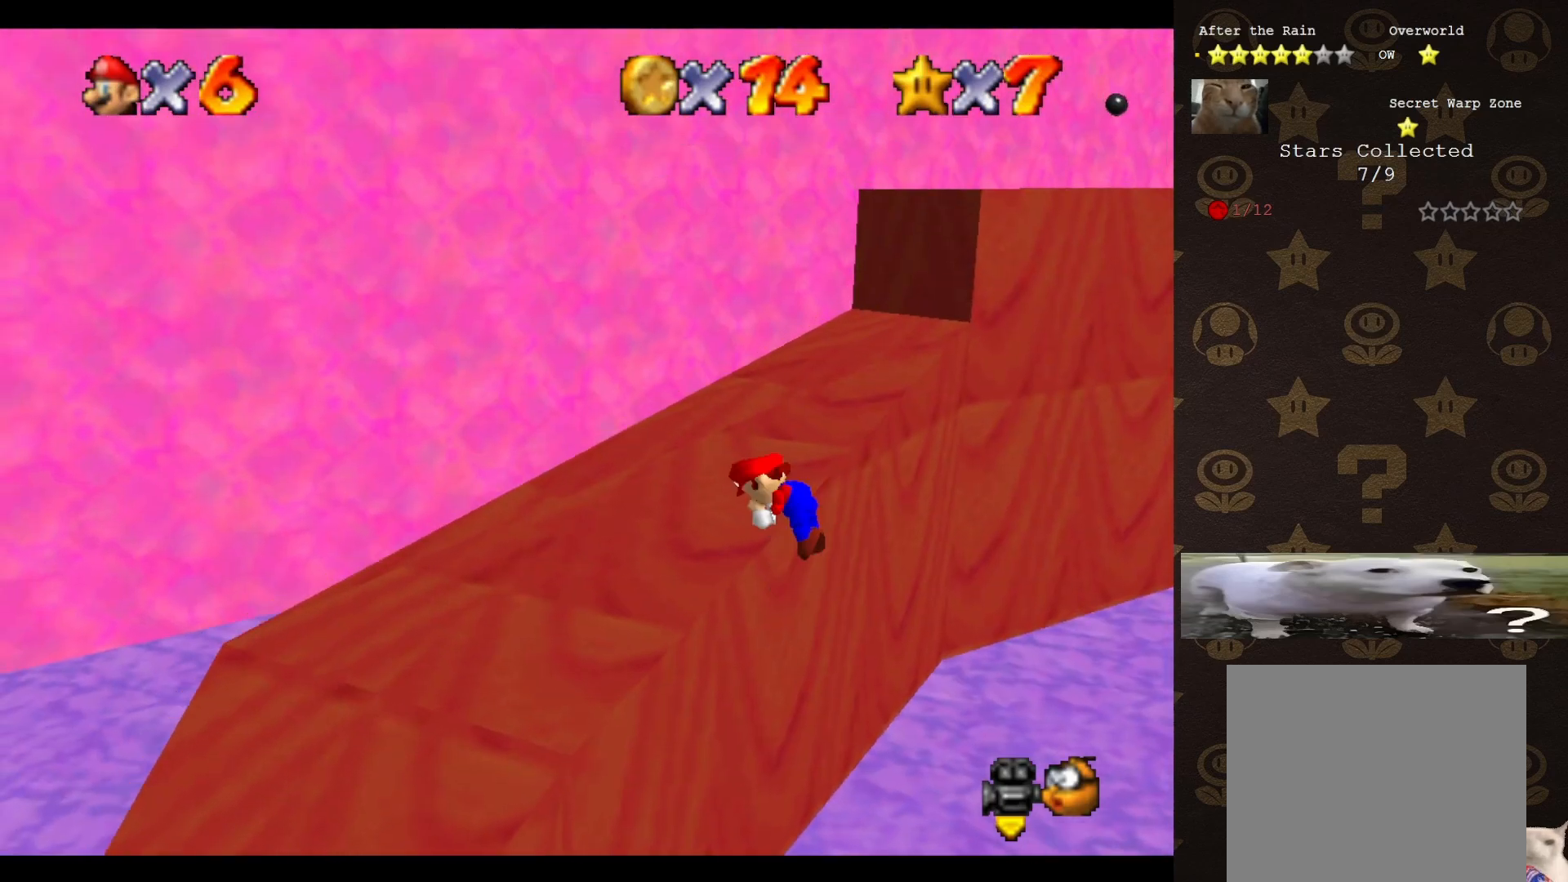
{"buttons": ["A"], "left_stick": "up-right", "events": [[17, "A", "up"], [367, "left_stick", "up-right"], [500, "A", "down"]]}
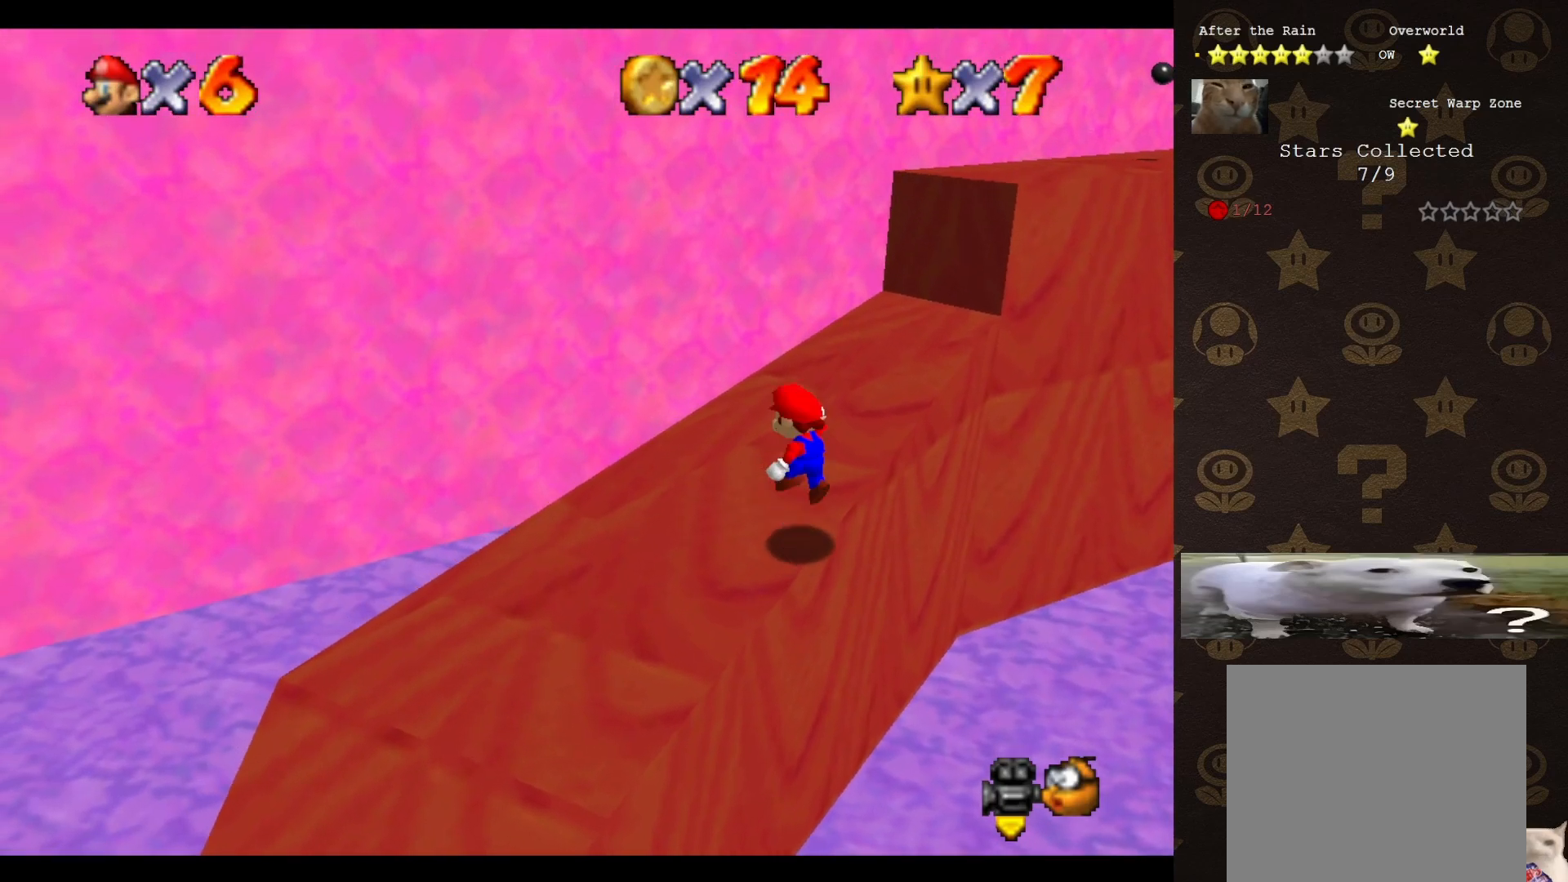
{"buttons": [], "left_stick": "left", "events": [[267, "A", "up"], [267, "B", "down"], [317, "B", "up"], [317, "left_stick", "up"], [450, "left_stick", "left"]]}
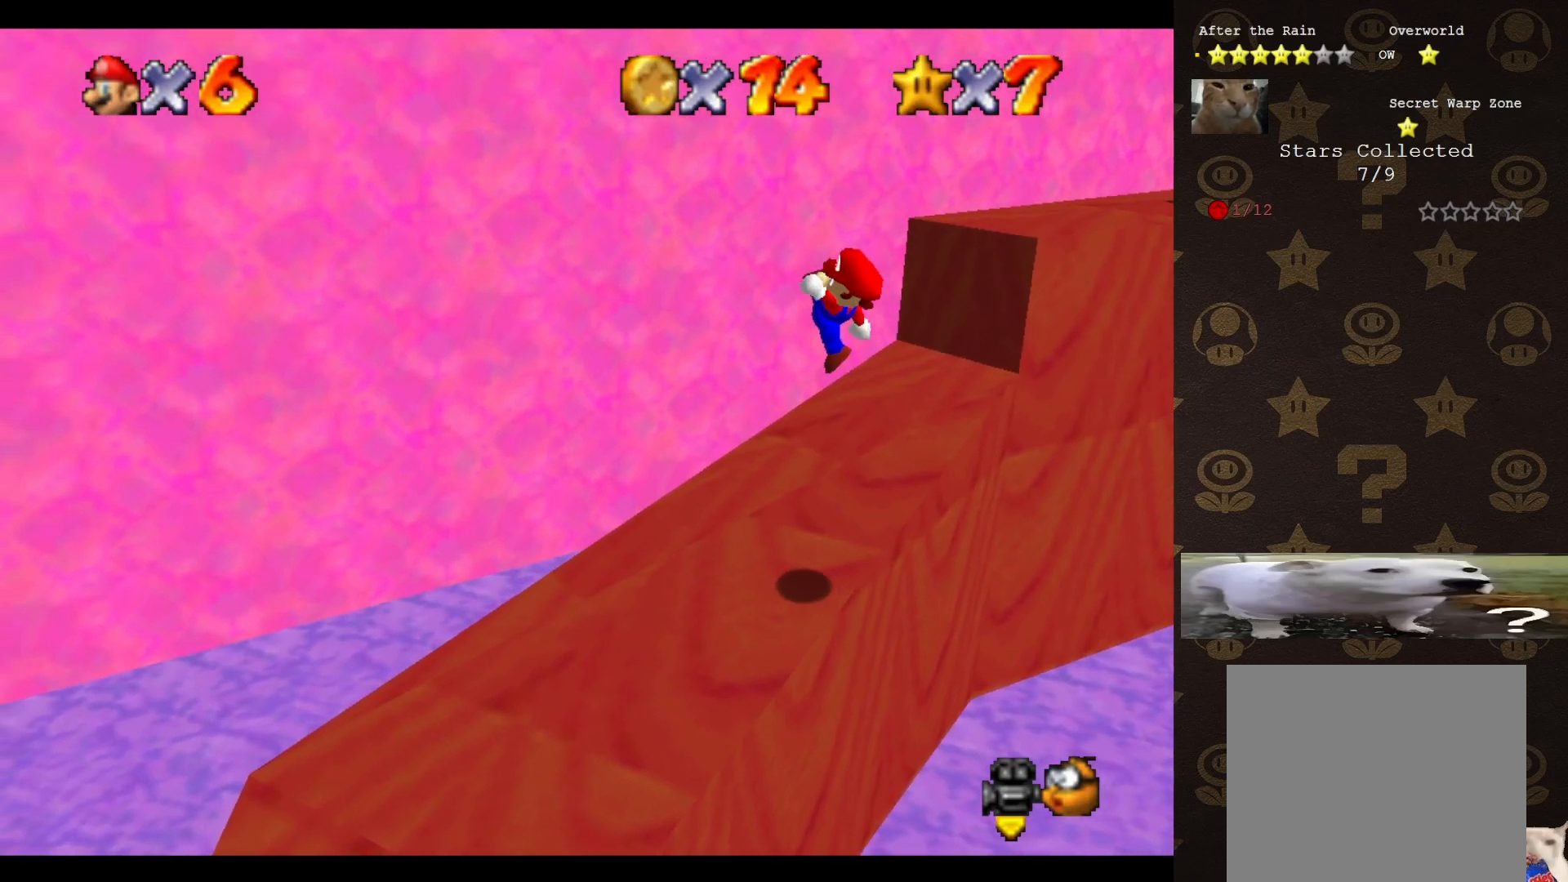
{"buttons": [], "left_stick": "up-left", "events": [[133, "C_LEFT", "down"], [200, "C_LEFT", "up"], [350, "left_stick", "up-left"]]}
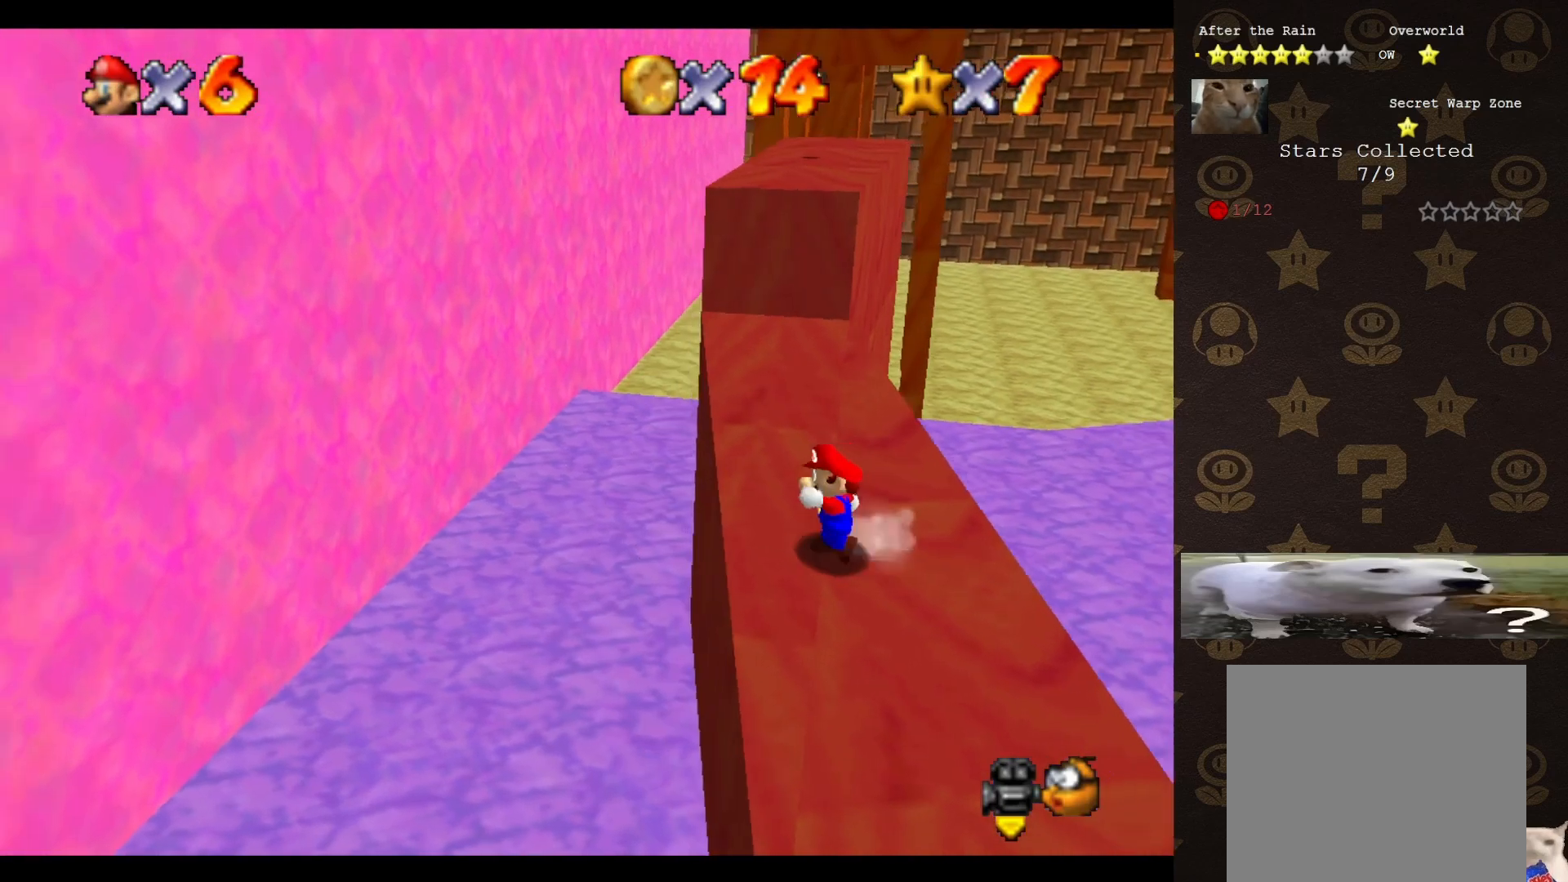
{"buttons": [], "left_stick": "up", "events": [[83, "left_stick", "up"], [383, "A", "down"], [383, "B", "down"], [467, "A", "up"], [467, "B", "up"]]}
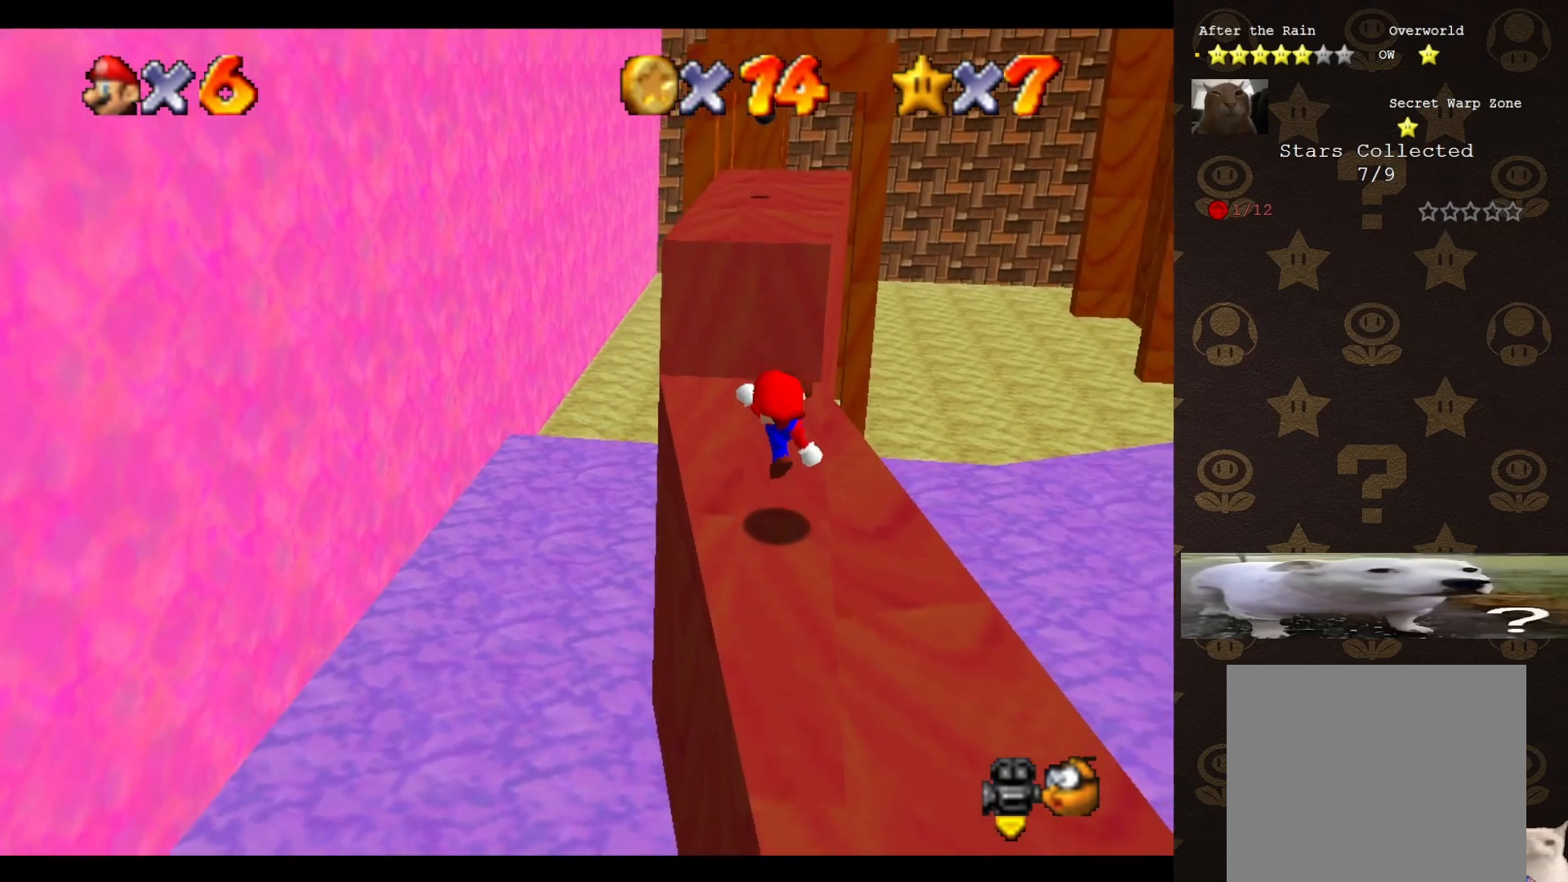
{"buttons": ["A"], "left_stick": "down", "events": [[217, "A", "down"], [433, "left_stick", "down"]]}
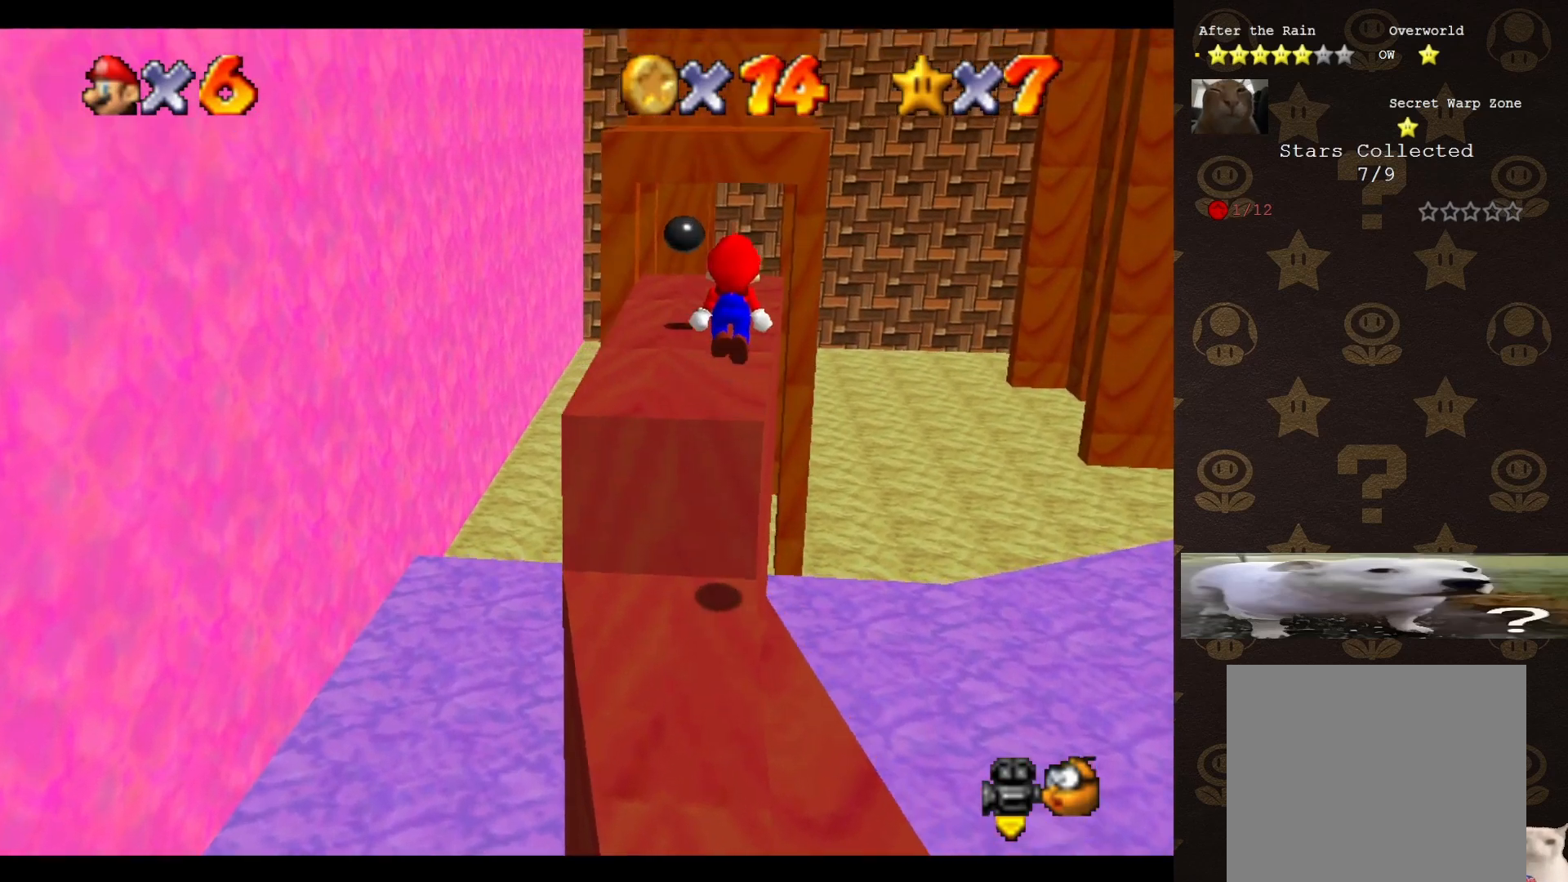
{"buttons": [], "left_stick": "up-right", "events": [[117, "B", "down"], [117, "left_stick", "up"], [150, "A", "up"], [183, "B", "up"], [333, "left_stick", "up-right"]]}
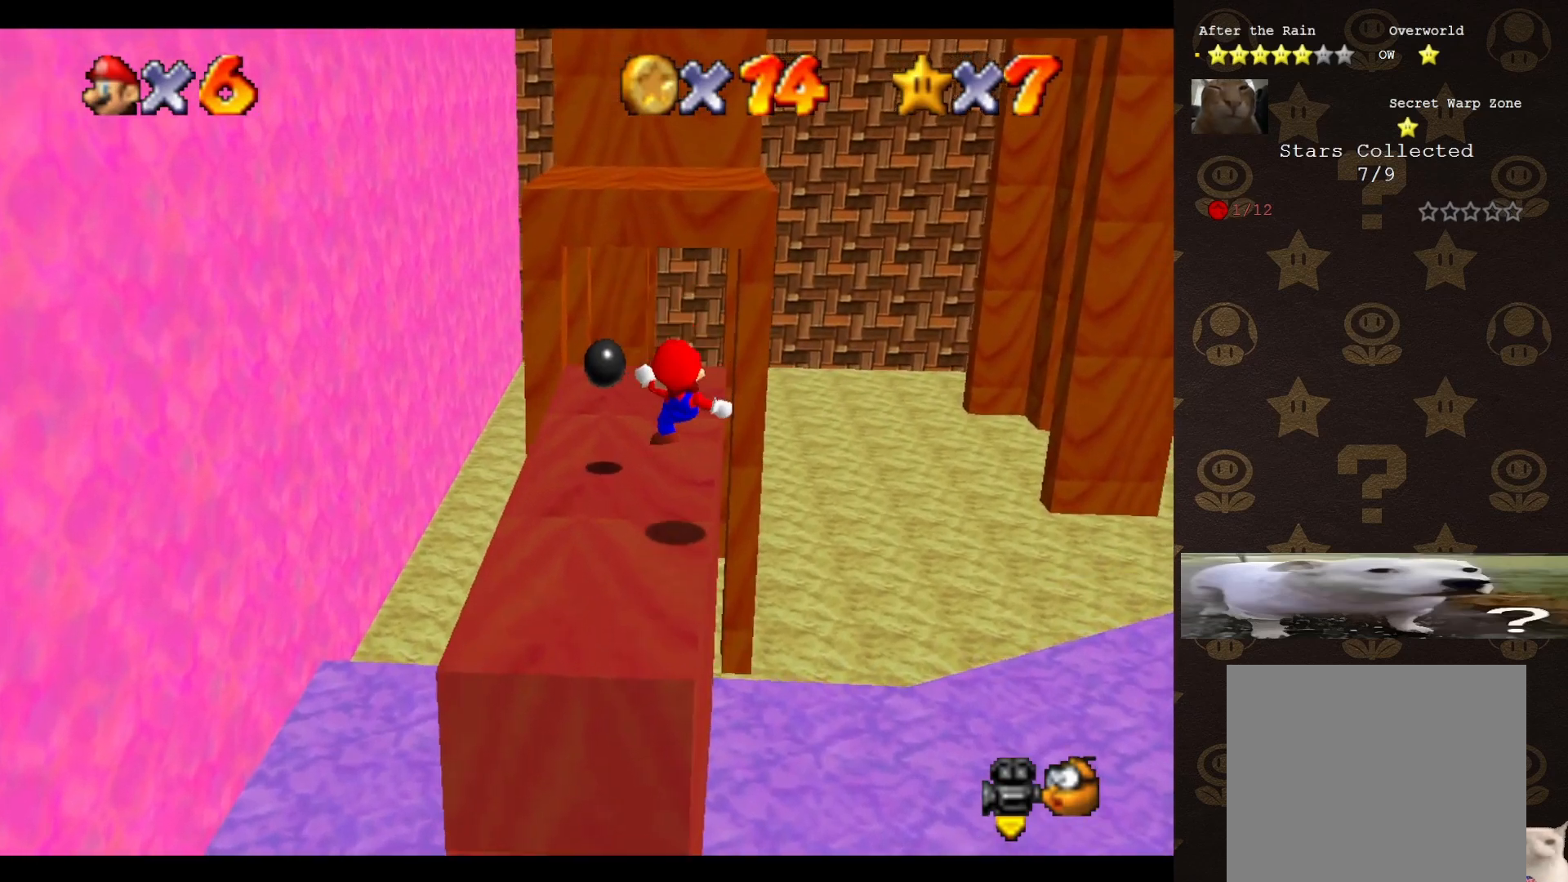
{"buttons": [], "left_stick": "up-left", "events": [[17, "left_stick", "up"], [167, "A", "down"], [283, "A", "up"], [417, "C_LEFT", "down"], [450, "left_stick", "up-left"], [483, "C_LEFT", "up"]]}
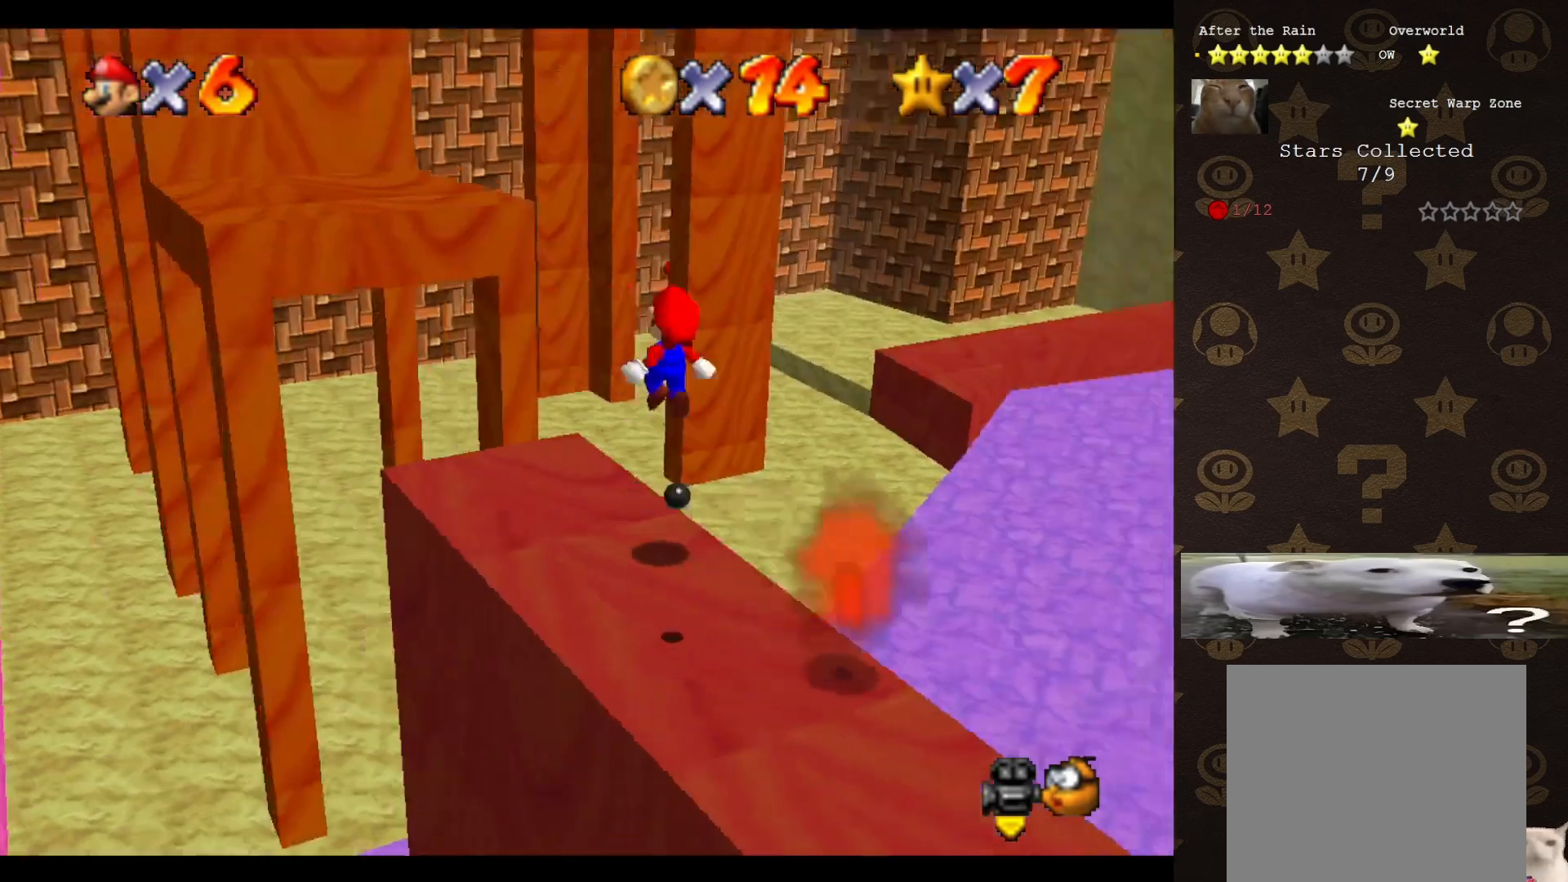
{"buttons": [], "left_stick": "left", "events": [[50, "C_LEFT", "down"], [117, "C_LEFT", "up"], [267, "left_stick", "left"], [317, "A", "down"], [417, "A", "up"]]}
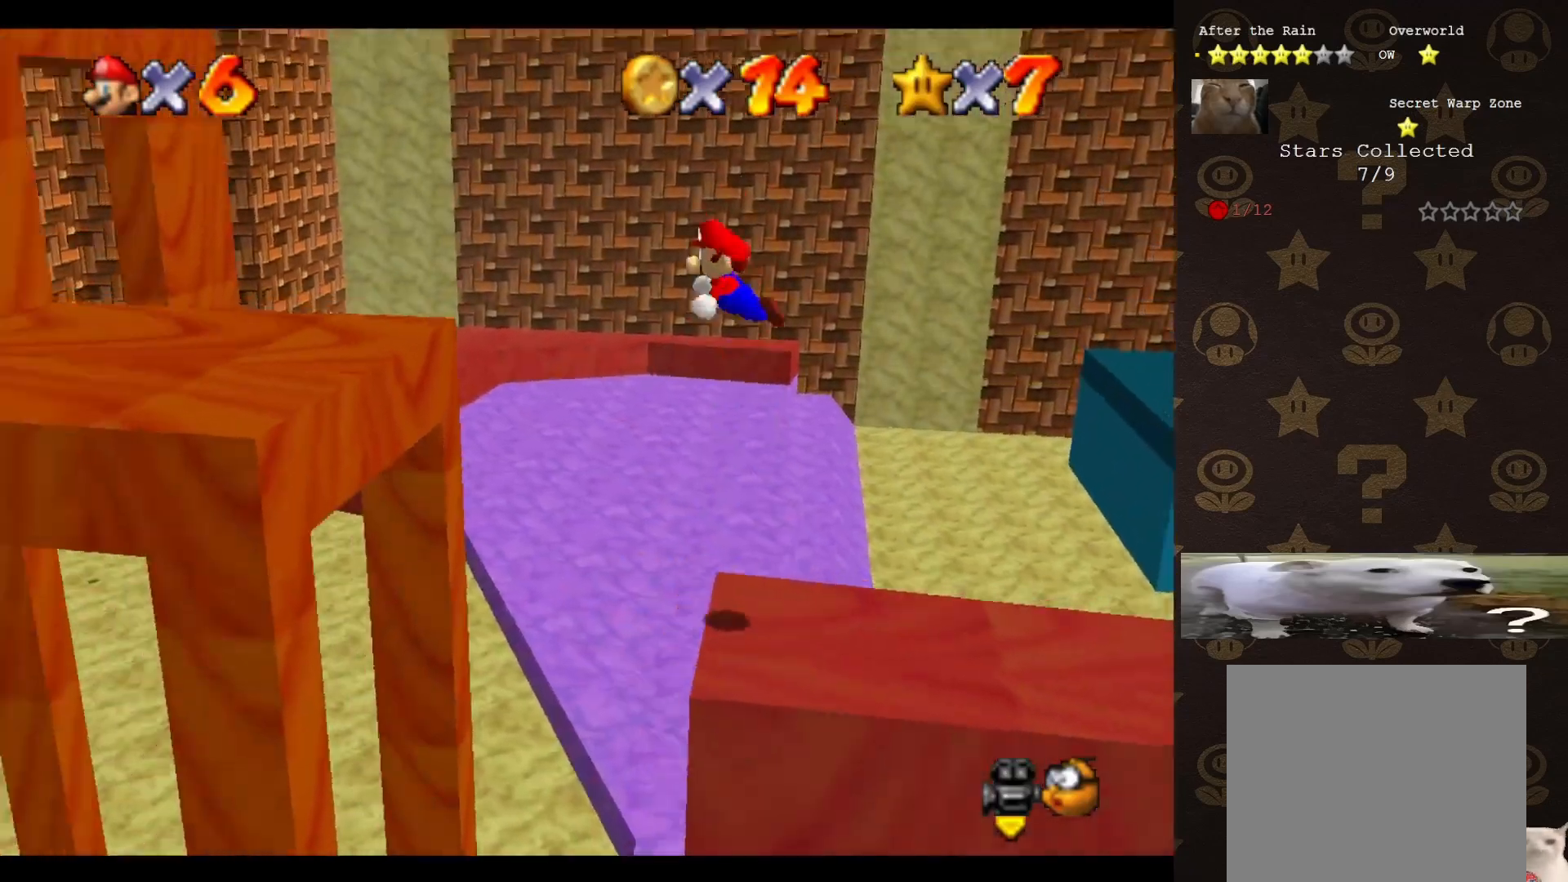
{"buttons": [], "left_stick": "center", "events": [[67, "left_stick", "center"]]}
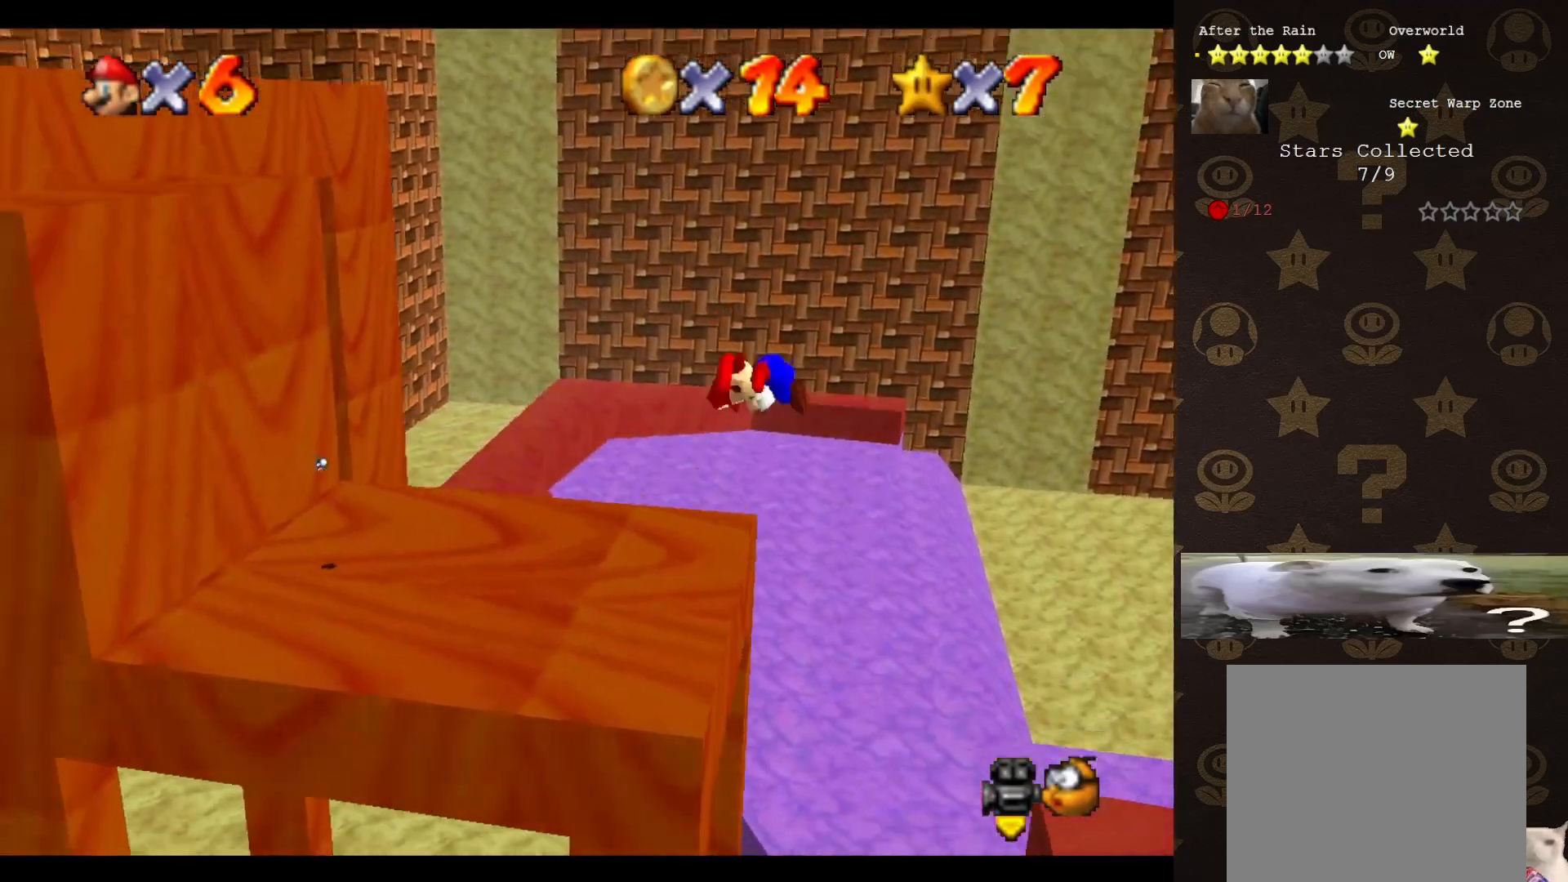
{"buttons": [], "left_stick": "left", "events": [[83, "left_stick", "left"]]}